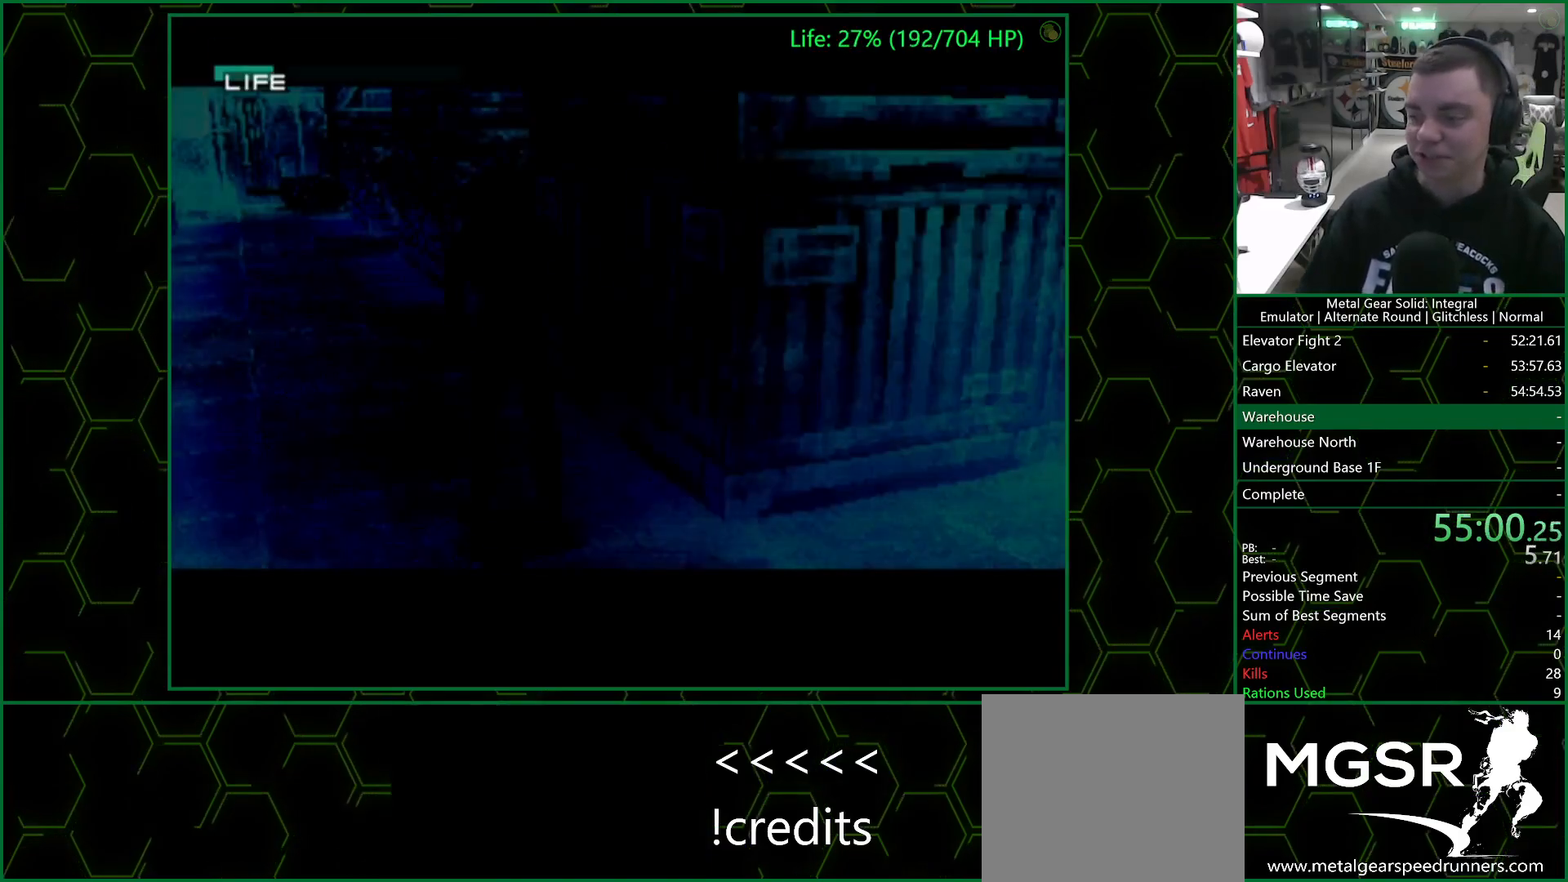
Gameplay with a controller (PlayStation layout); each line is a JSON object with the inputs held at the frame after it (dt_ms = milliseconds from this image to that frame). "events" lists button and stick changes between this image and that frame as [ms after this image, input, new state], when the widget could be followed in between. Not read: right_stick.
{"dt_ms": 500, "buttons": ["CROSS"], "left_stick": "center", "events": []}
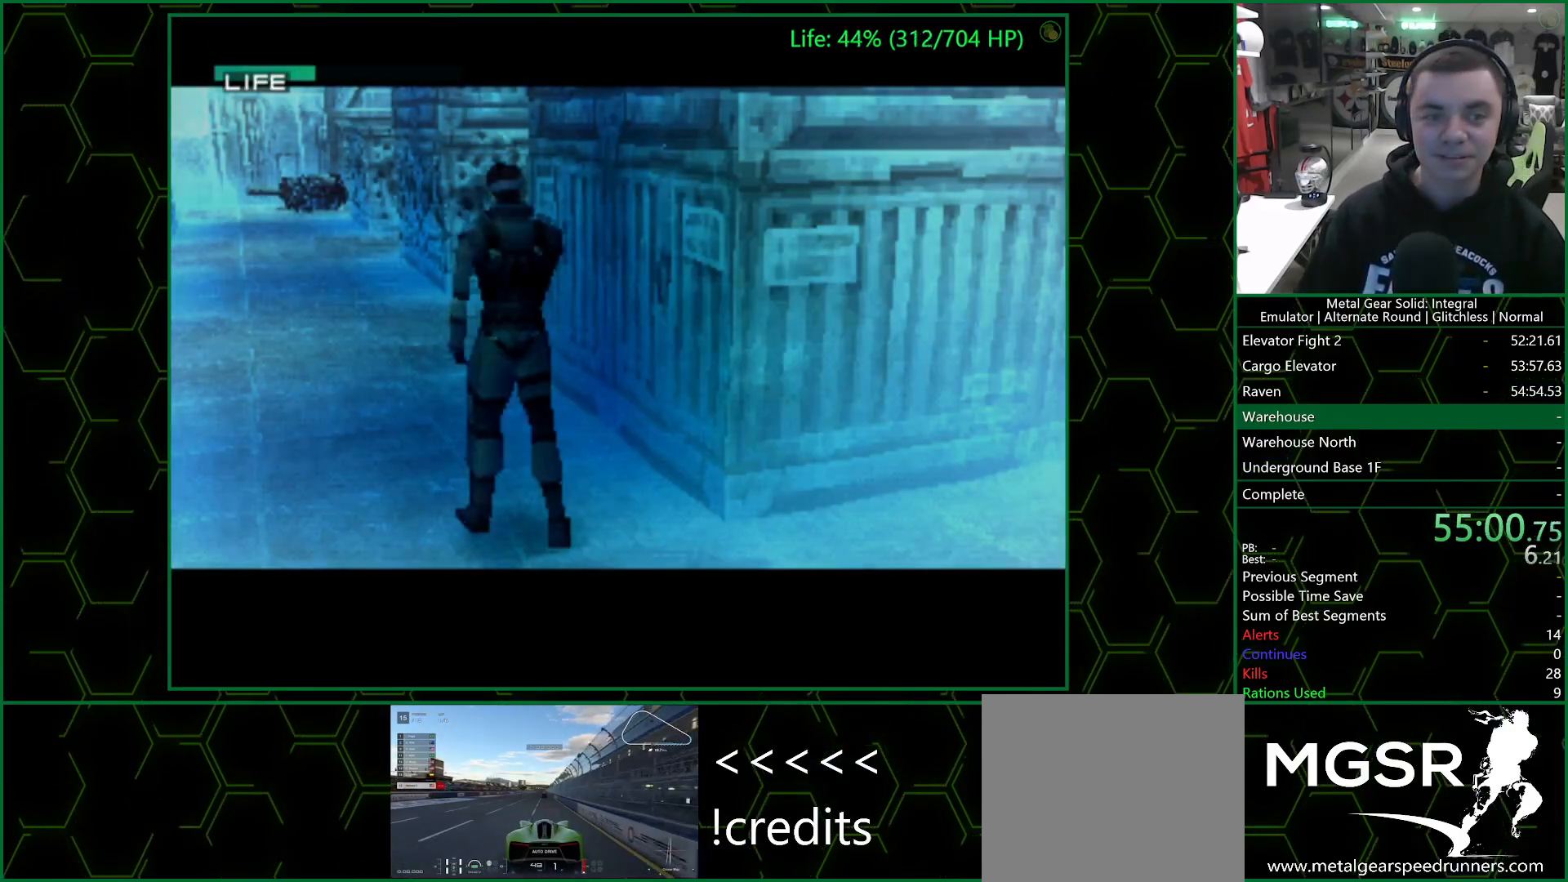
{"dt_ms": 500, "buttons": ["CROSS"], "left_stick": "center", "events": []}
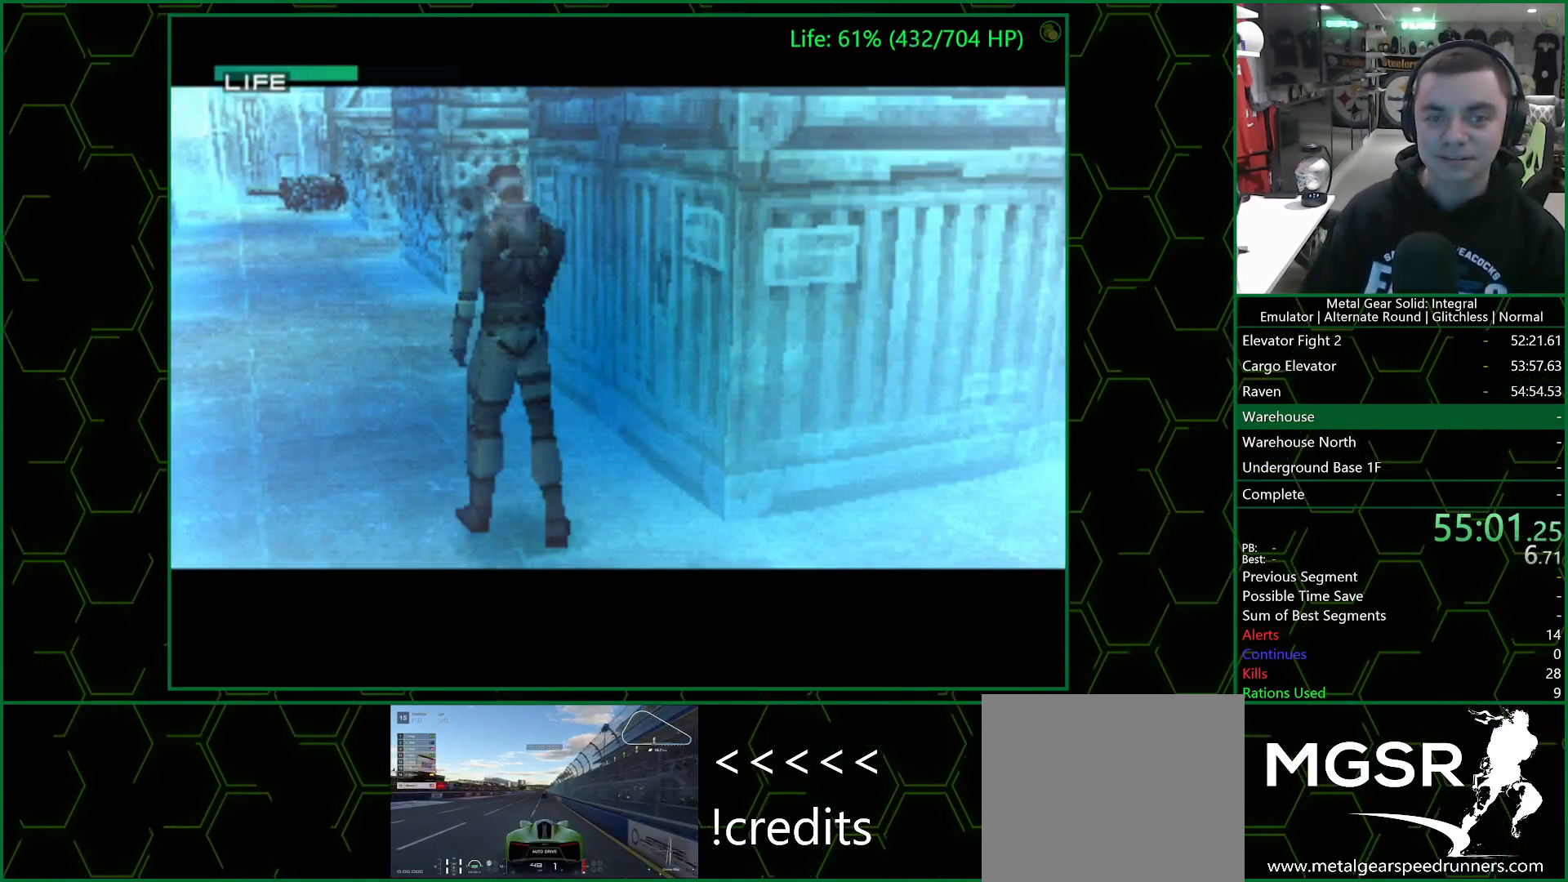
{"dt_ms": 500, "buttons": ["CROSS"], "left_stick": "center", "events": []}
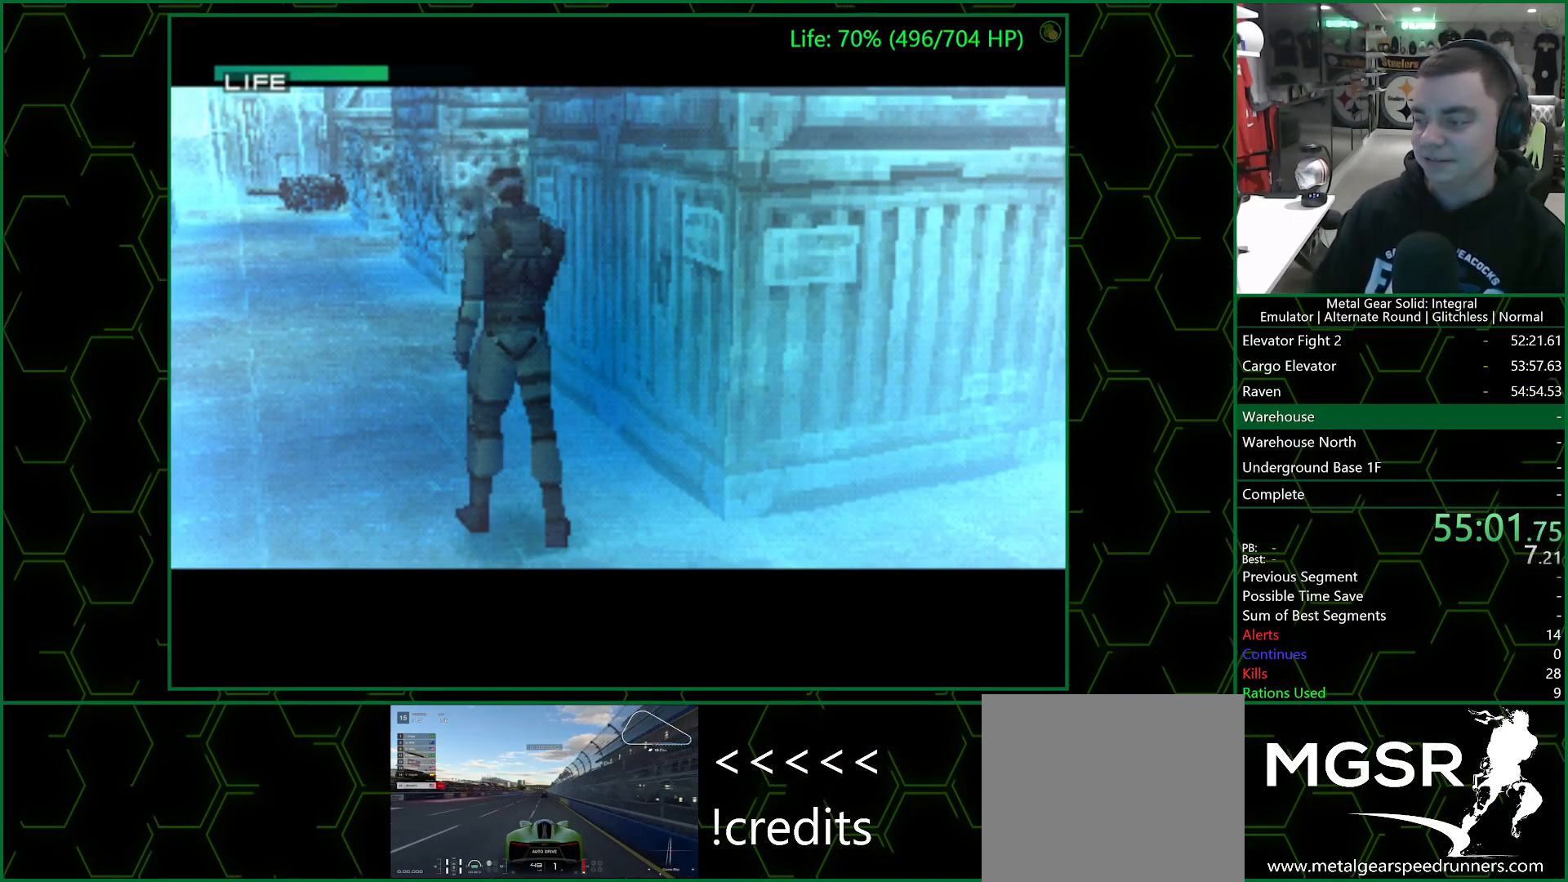
{"dt_ms": 500, "buttons": ["CROSS"], "left_stick": "center", "events": []}
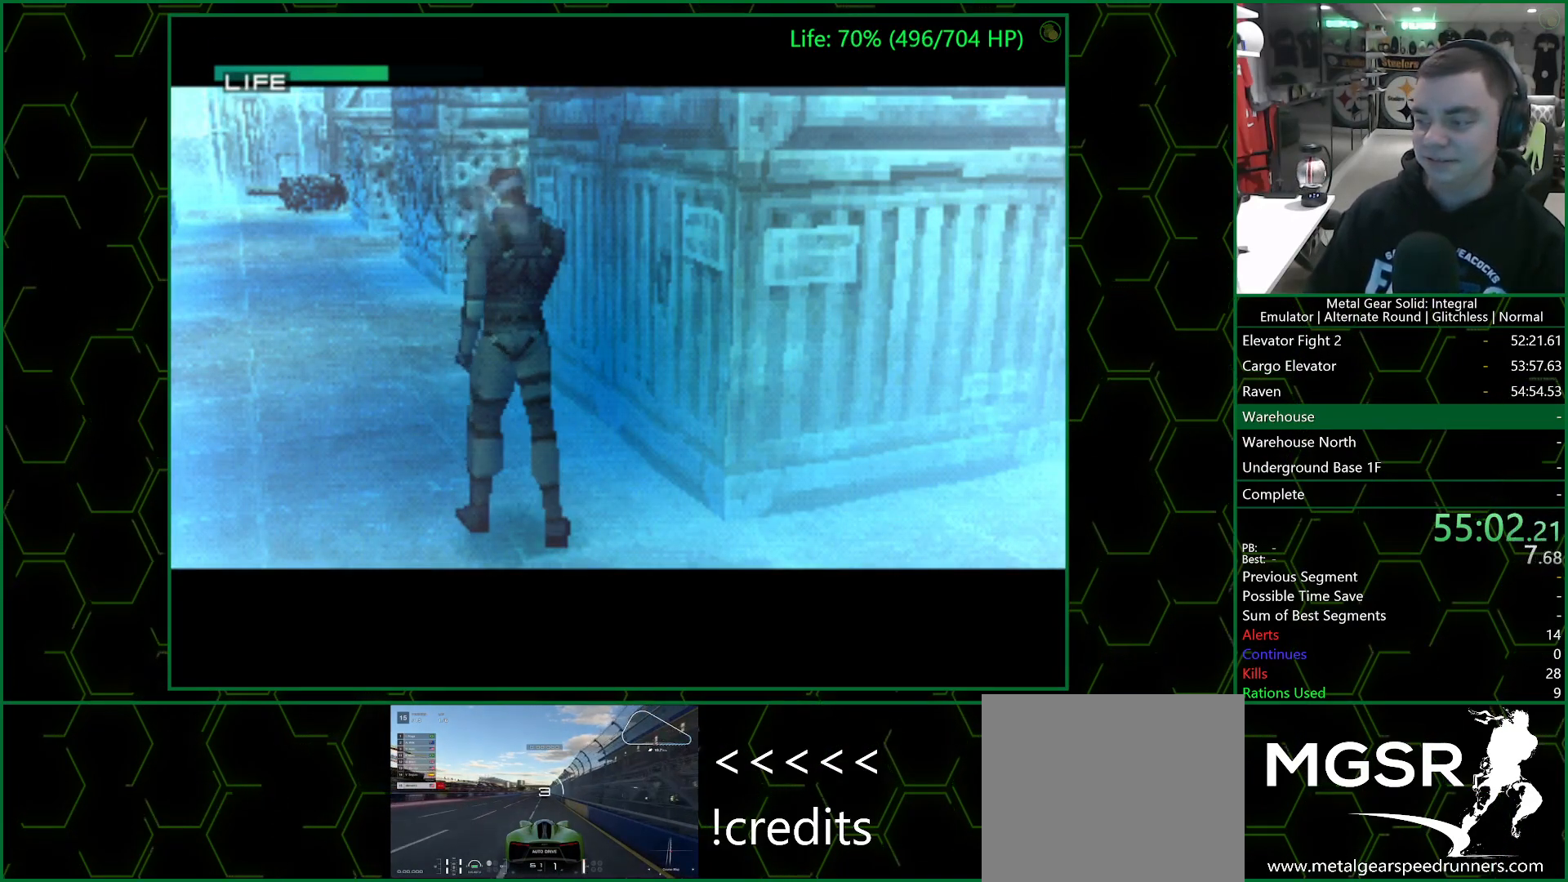
{"dt_ms": 500, "buttons": ["CROSS"], "left_stick": "center", "events": []}
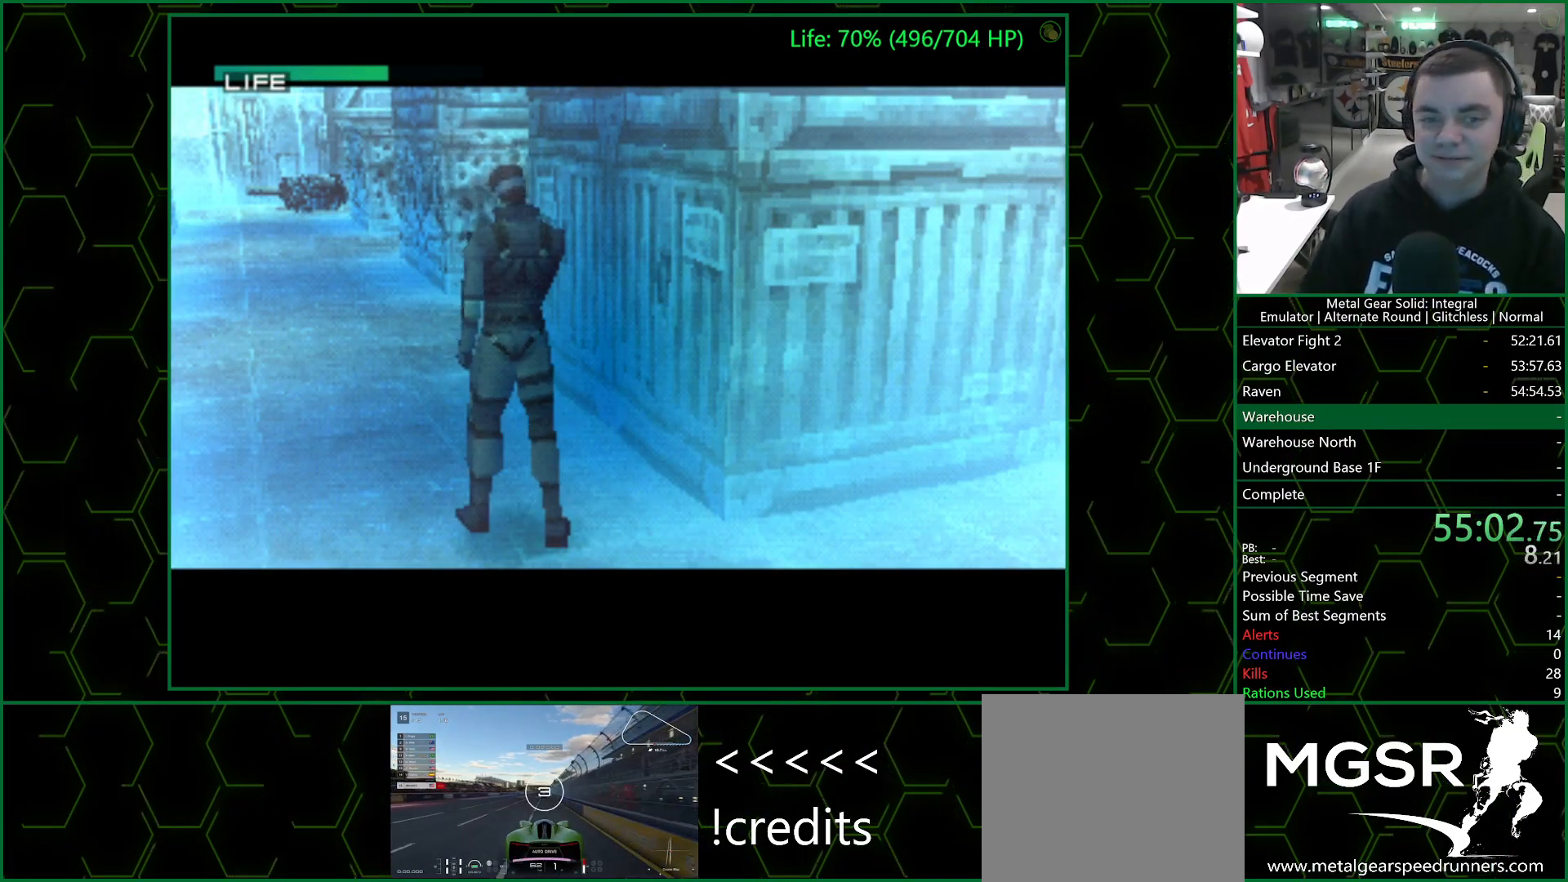
{"dt_ms": 500, "buttons": ["CROSS"], "left_stick": "center", "events": []}
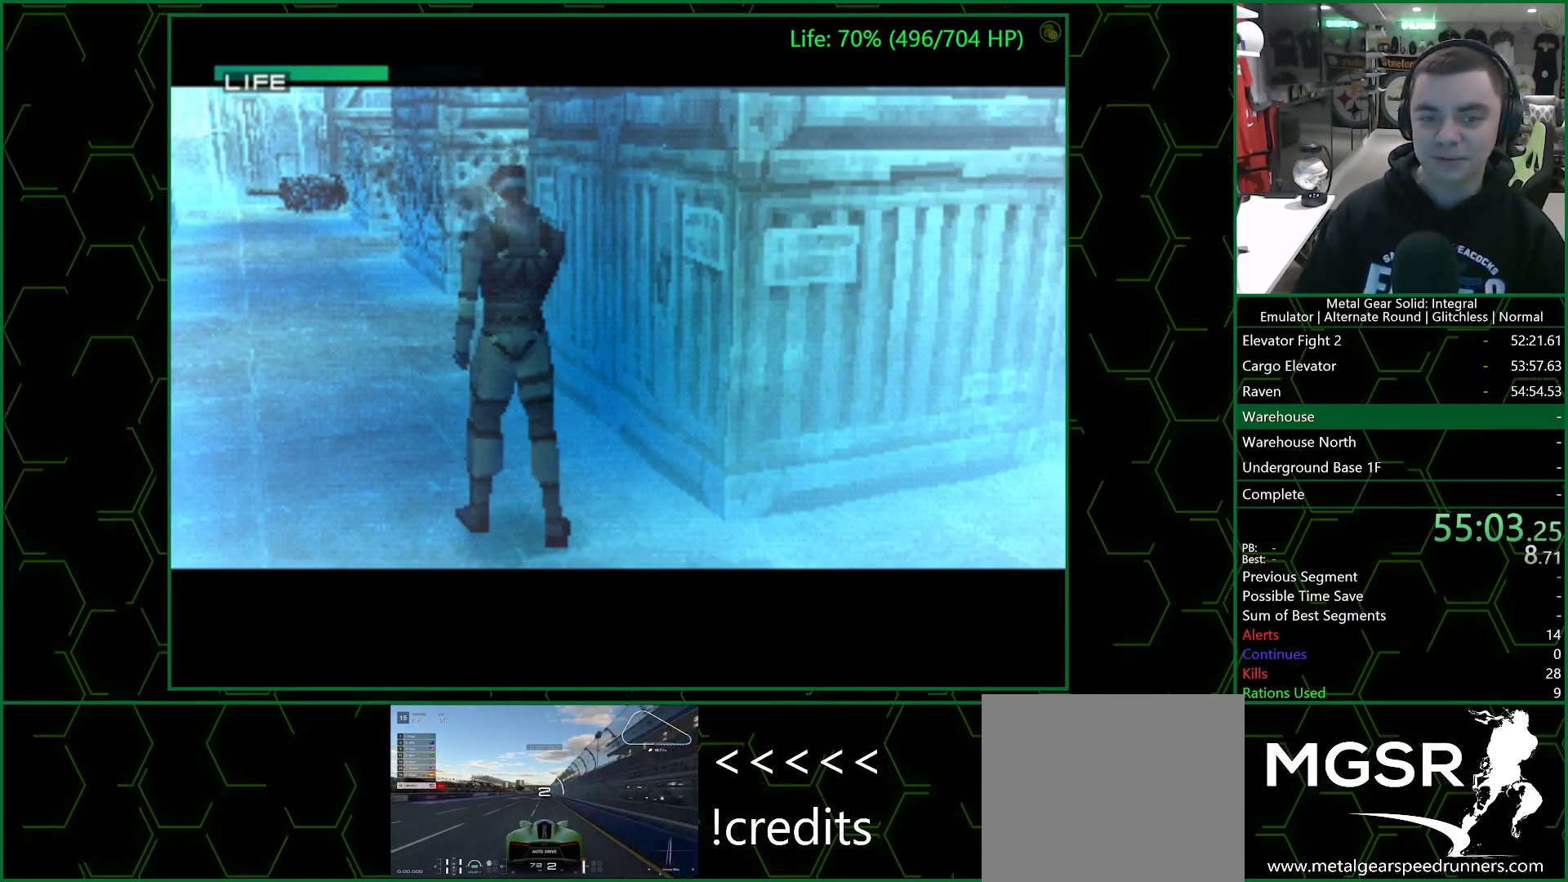
{"dt_ms": 500, "buttons": ["CROSS"], "left_stick": "center", "events": []}
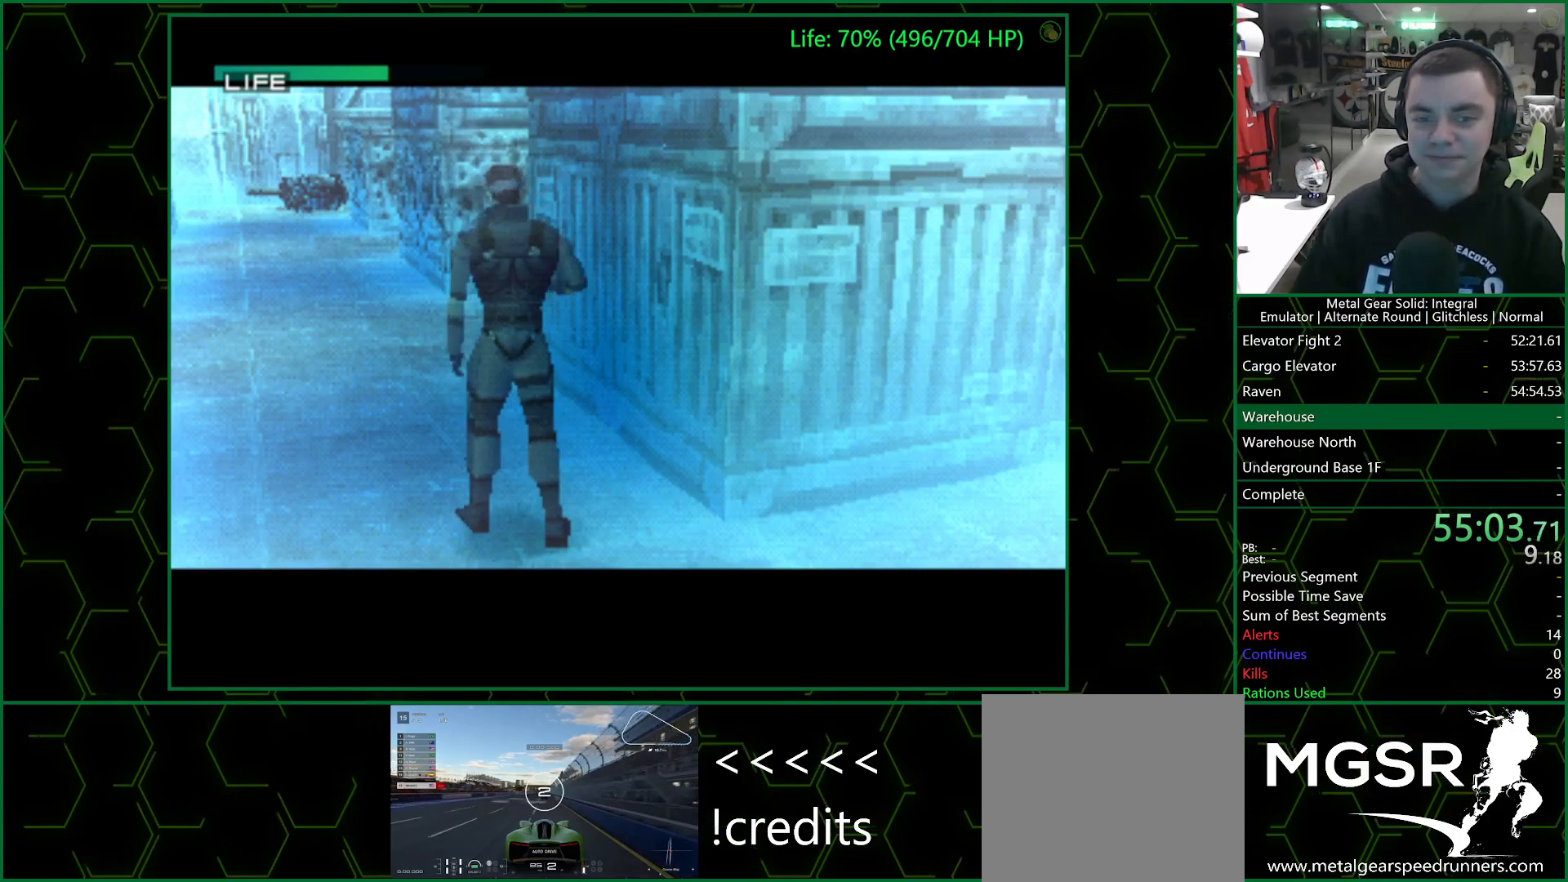
{"dt_ms": 500, "buttons": [], "left_stick": "center", "events": [[267, "CROSS", "up"]]}
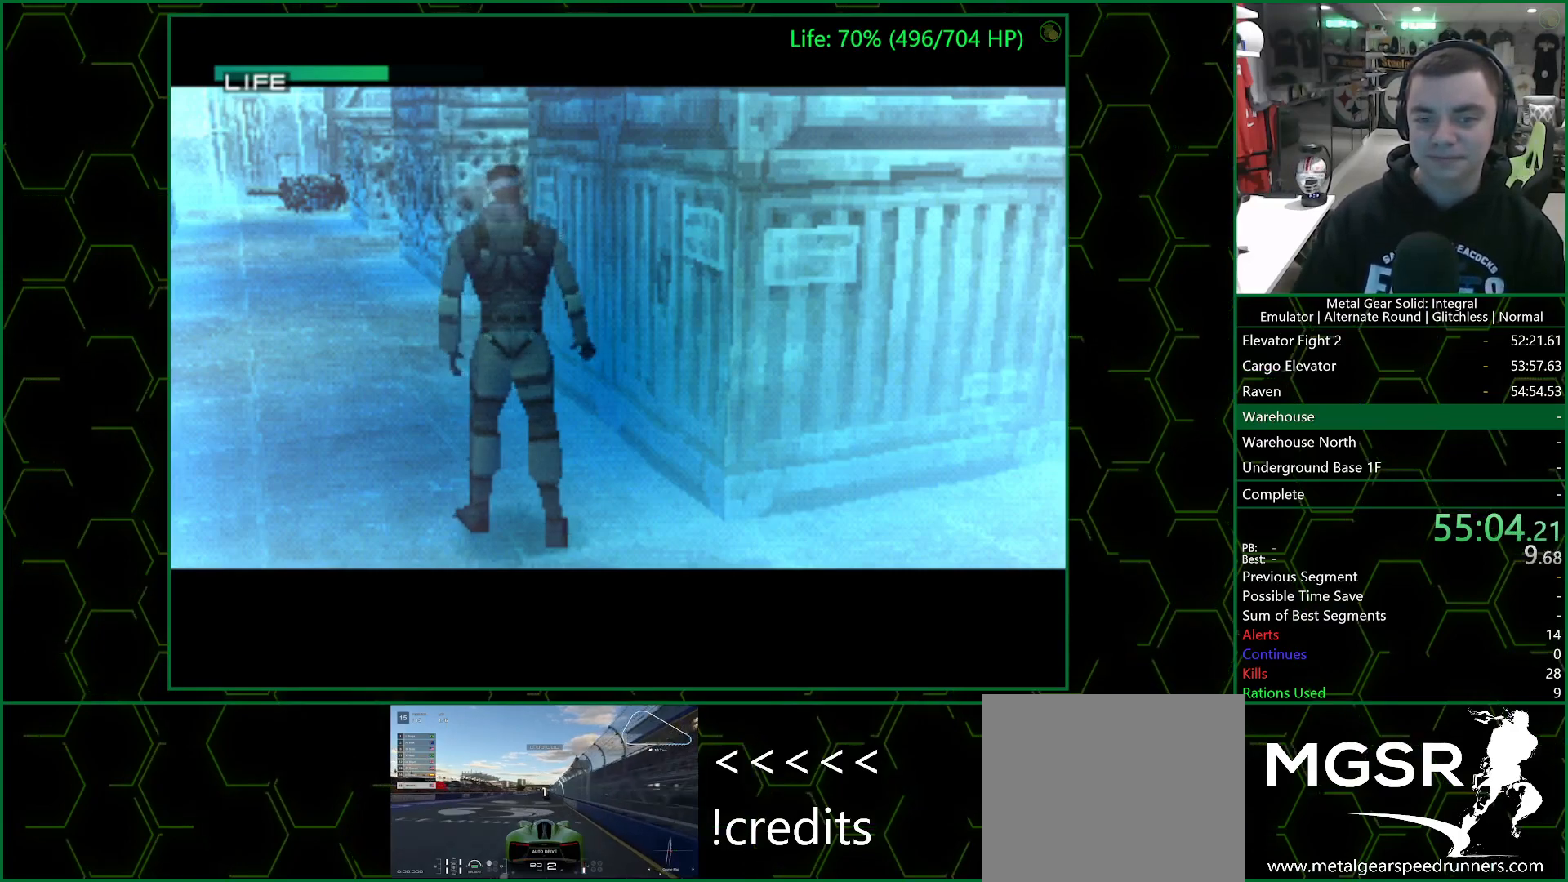
{"dt_ms": 500, "buttons": ["SELECT"], "left_stick": "center", "events": [[67, "SELECT", "down"], [167, "SELECT", "up"], [233, "SELECT", "down"], [333, "SELECT", "up"], [383, "SELECT", "down"], [450, "SELECT", "up"], [483, "SELECT", "down"]]}
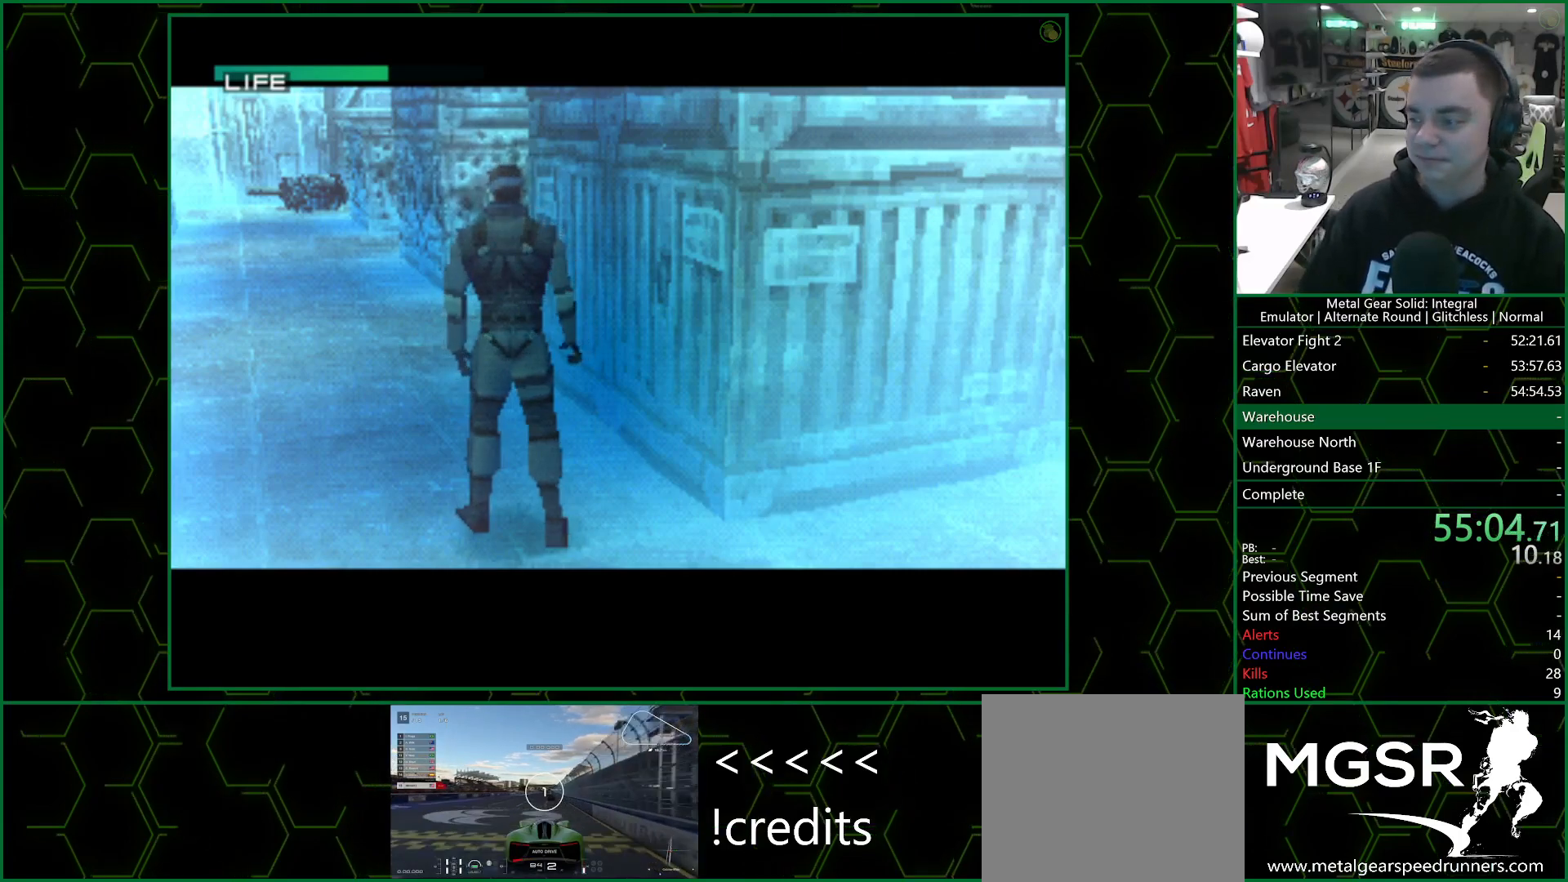
{"dt_ms": 500, "buttons": [], "left_stick": "center", "events": [[83, "SELECT", "up"], [117, "SELECT", "down"], [350, "SELECT", "up"], [400, "SELECT", "down"], [467, "SELECT", "up"]]}
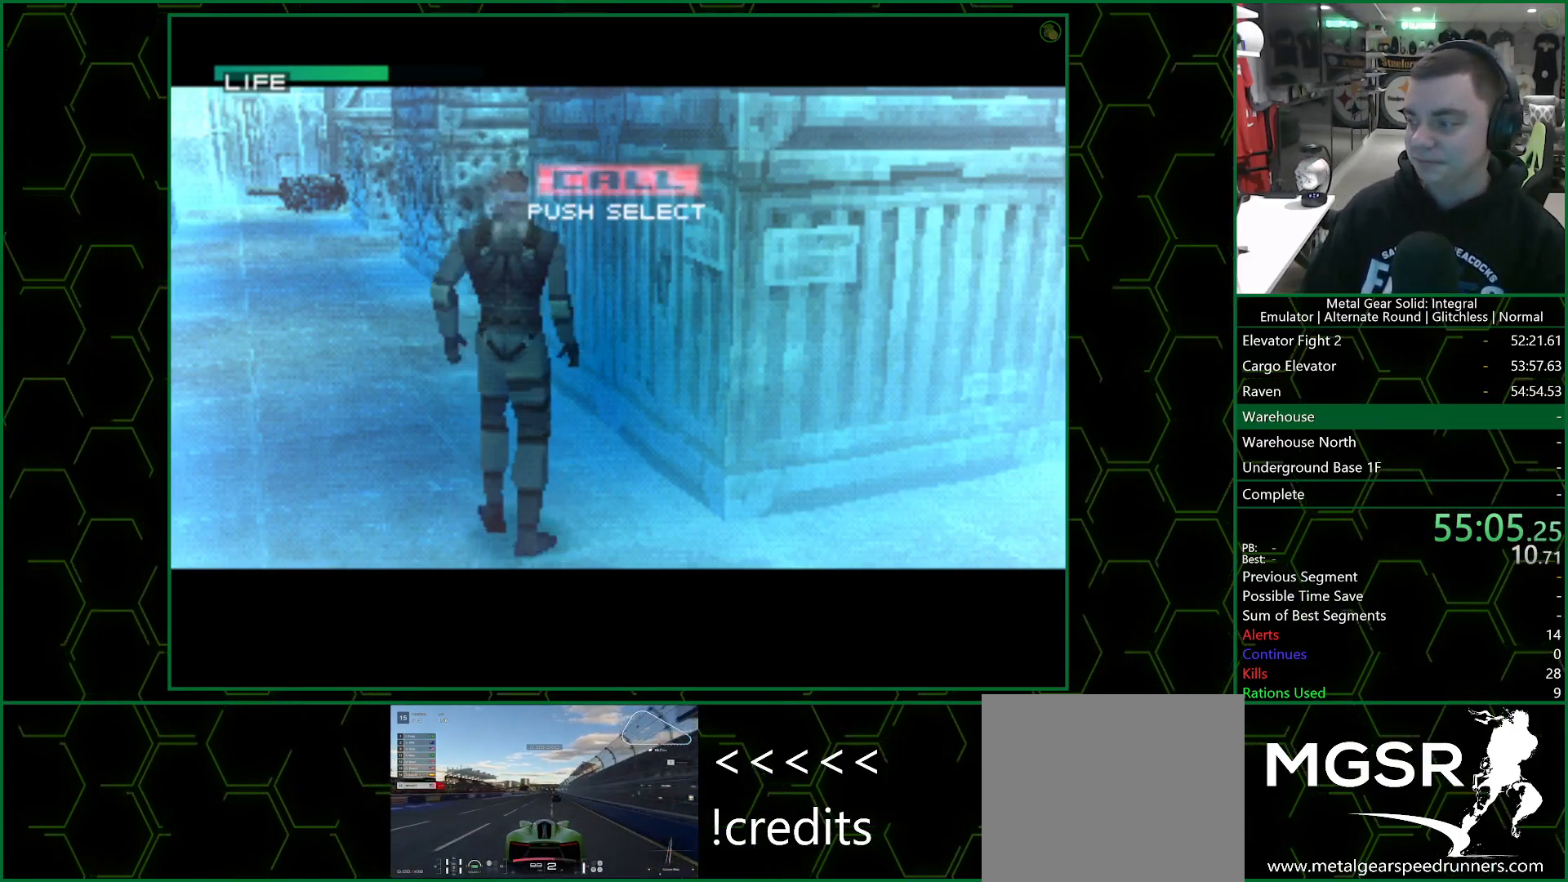
{"dt_ms": 500, "buttons": [], "left_stick": "center", "events": [[17, "SELECT", "down"], [100, "SELECT", "up"], [150, "SELECT", "down"], [233, "SELECT", "up"], [283, "SELECT", "down"], [350, "SELECT", "up"]]}
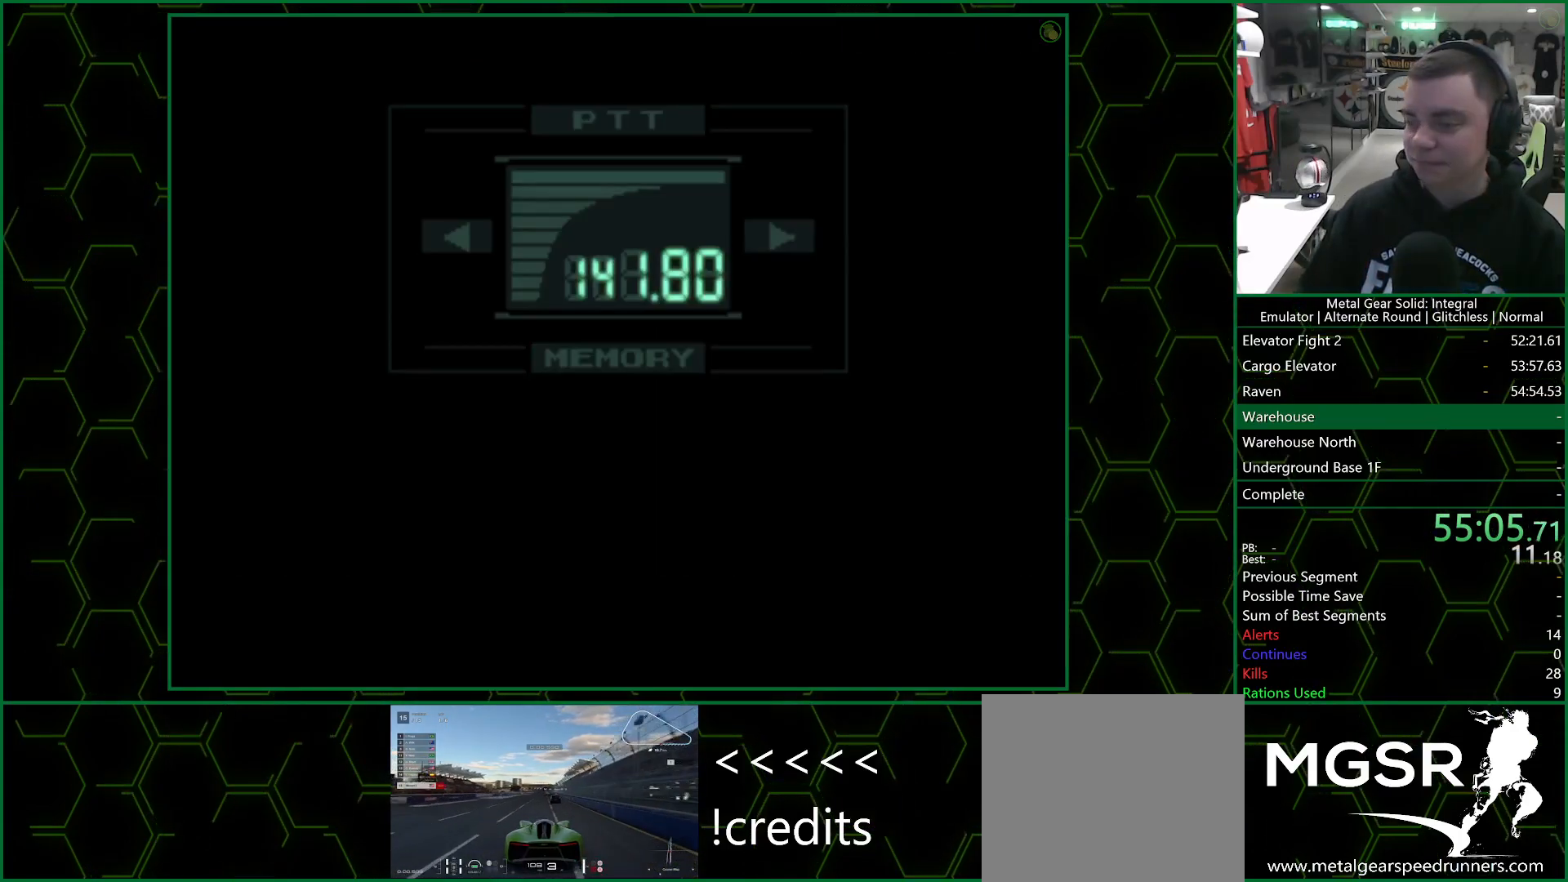
{"dt_ms": 500, "buttons": ["R3"], "left_stick": "center", "events": [[167, "R3", "down"]]}
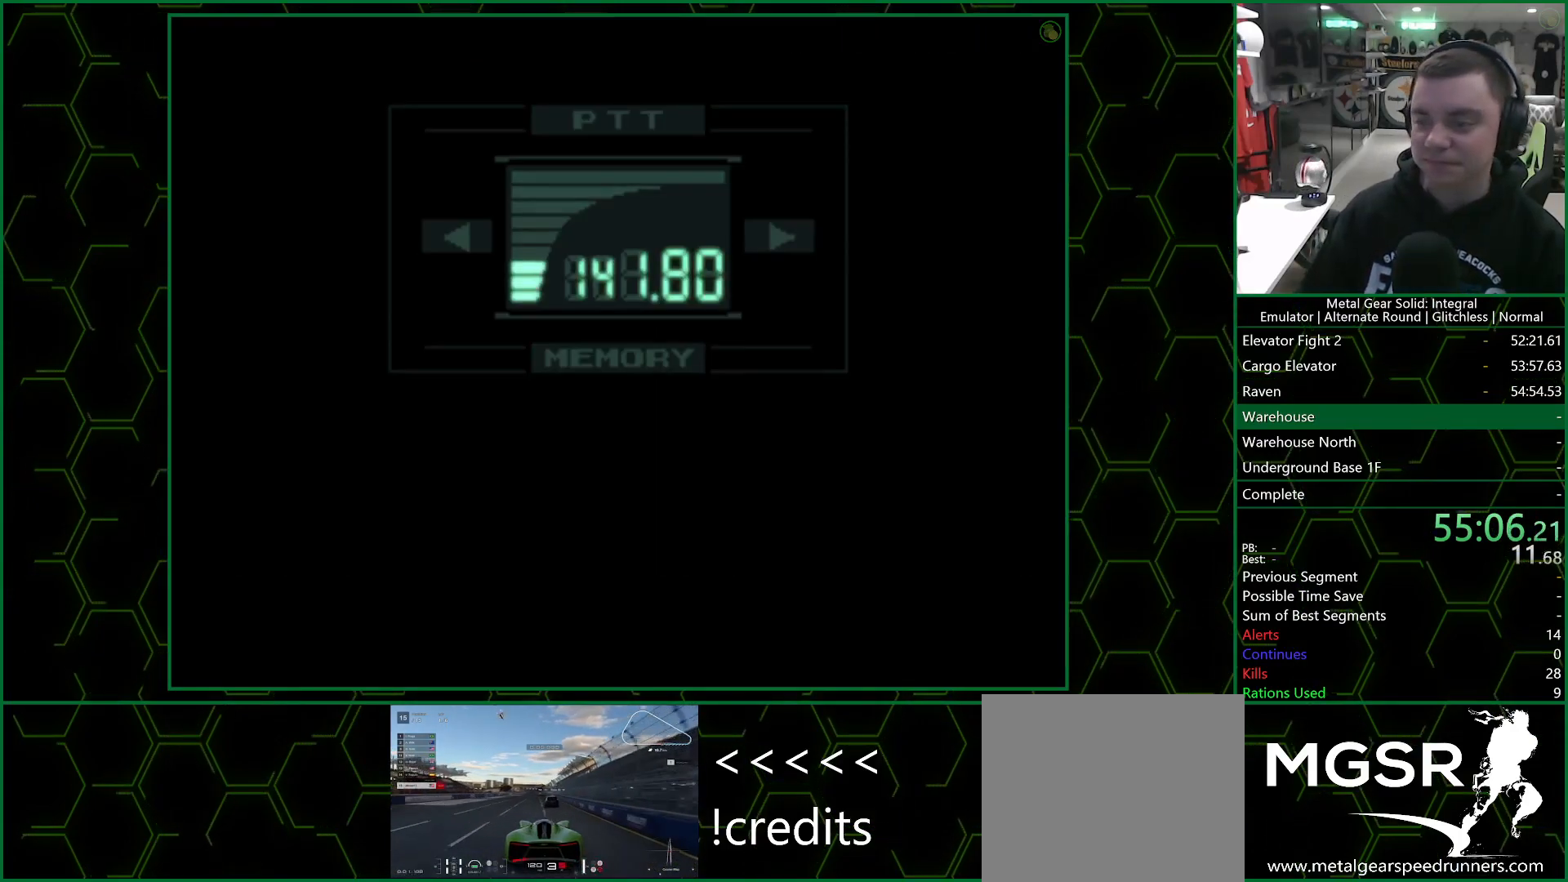
{"dt_ms": 500, "buttons": ["R3"], "left_stick": "center", "events": []}
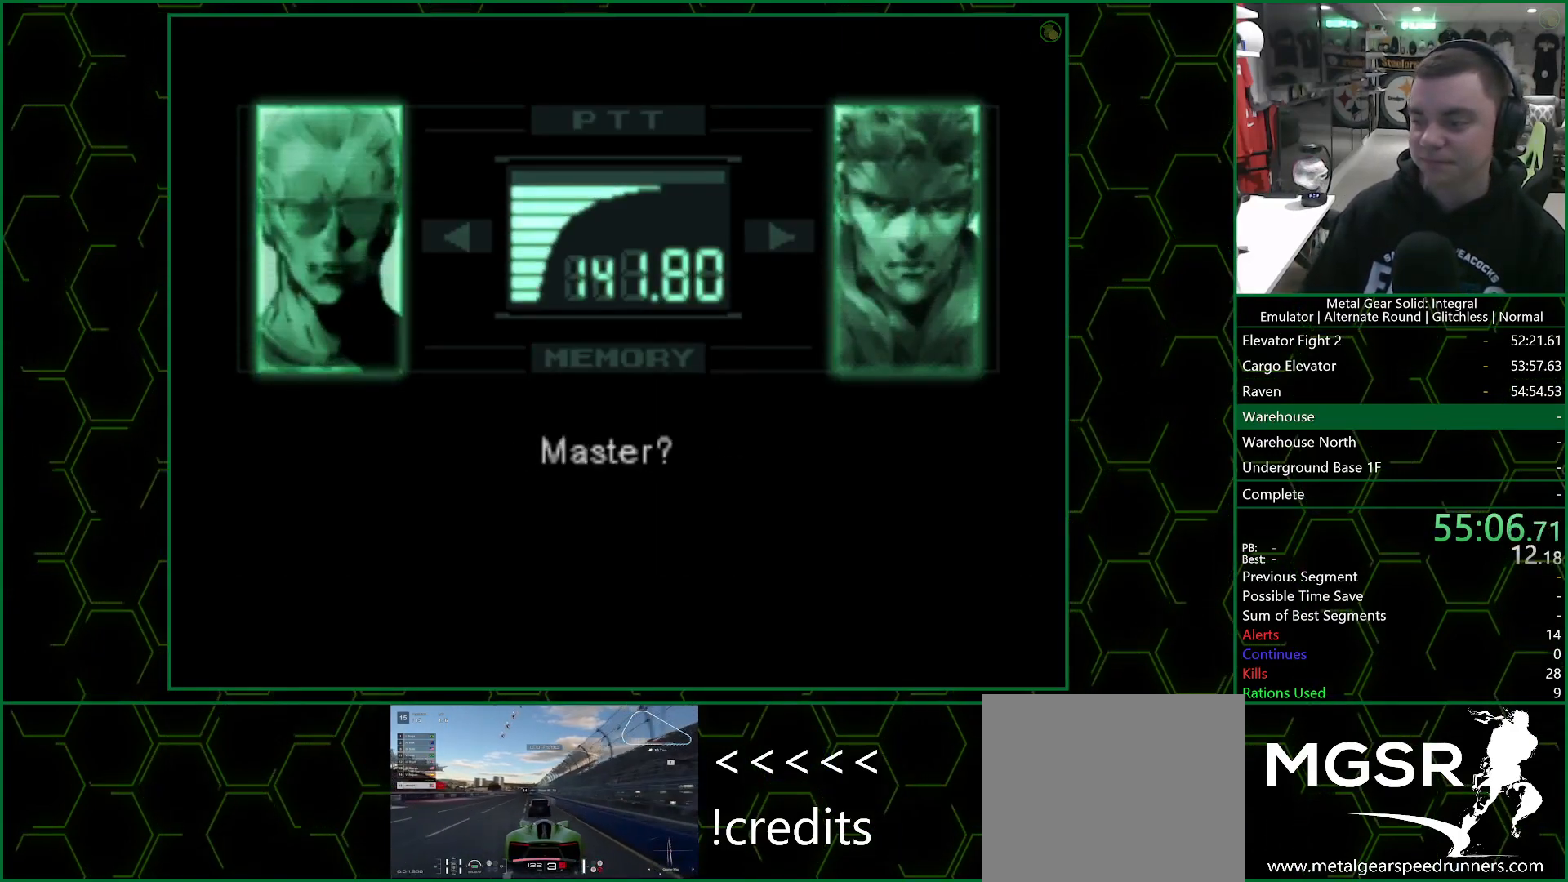
{"dt_ms": 500, "buttons": ["R3"], "left_stick": "center", "events": []}
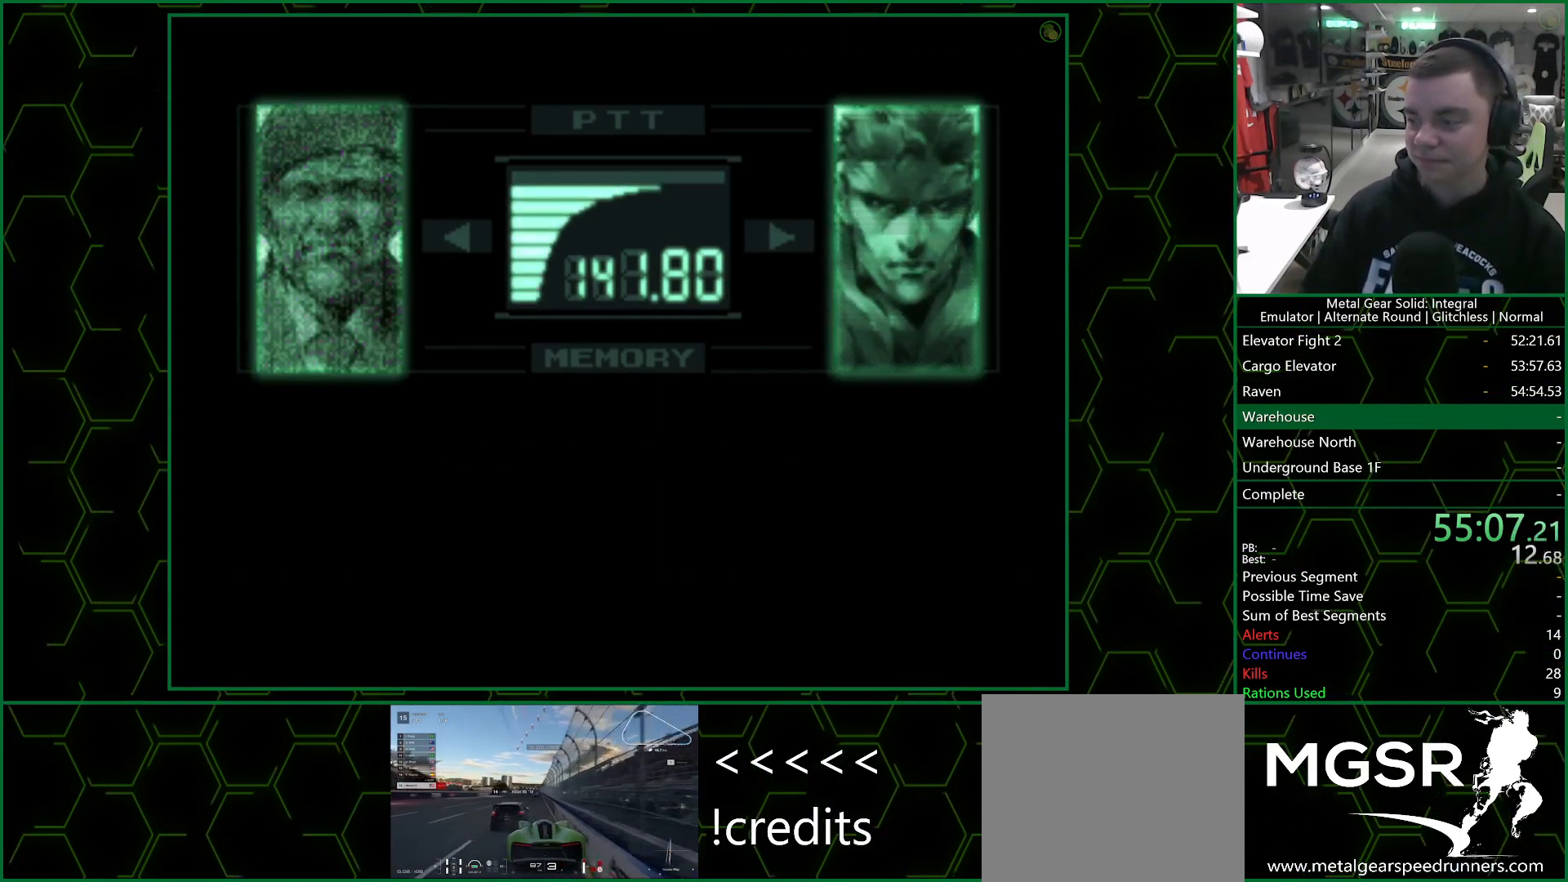
{"dt_ms": 500, "buttons": ["R3"], "left_stick": "center", "events": []}
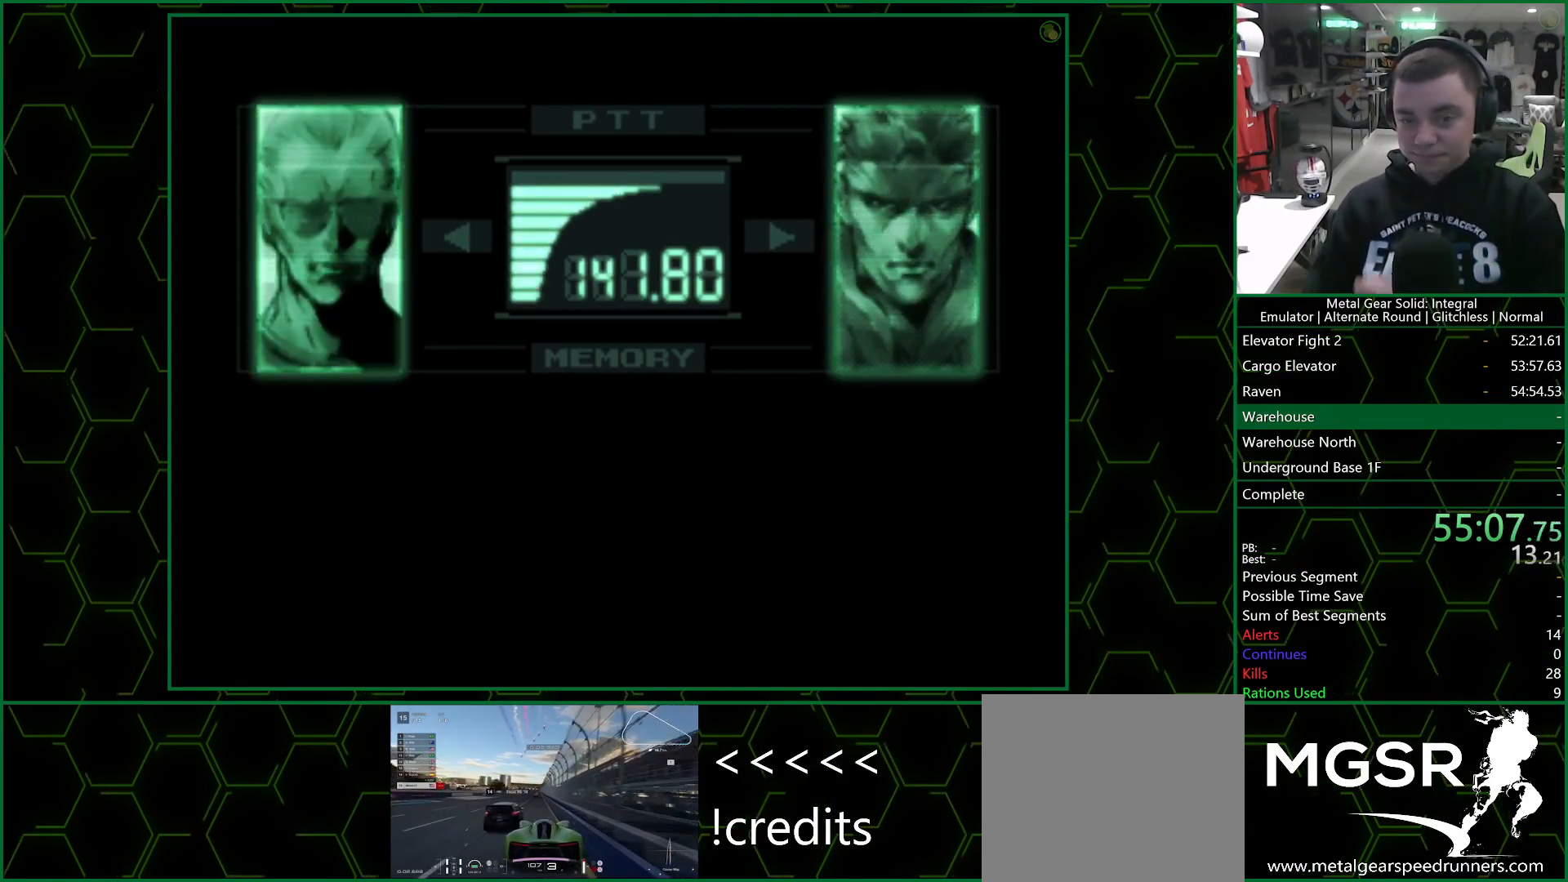
{"dt_ms": 500, "buttons": ["R3"], "left_stick": "center", "events": []}
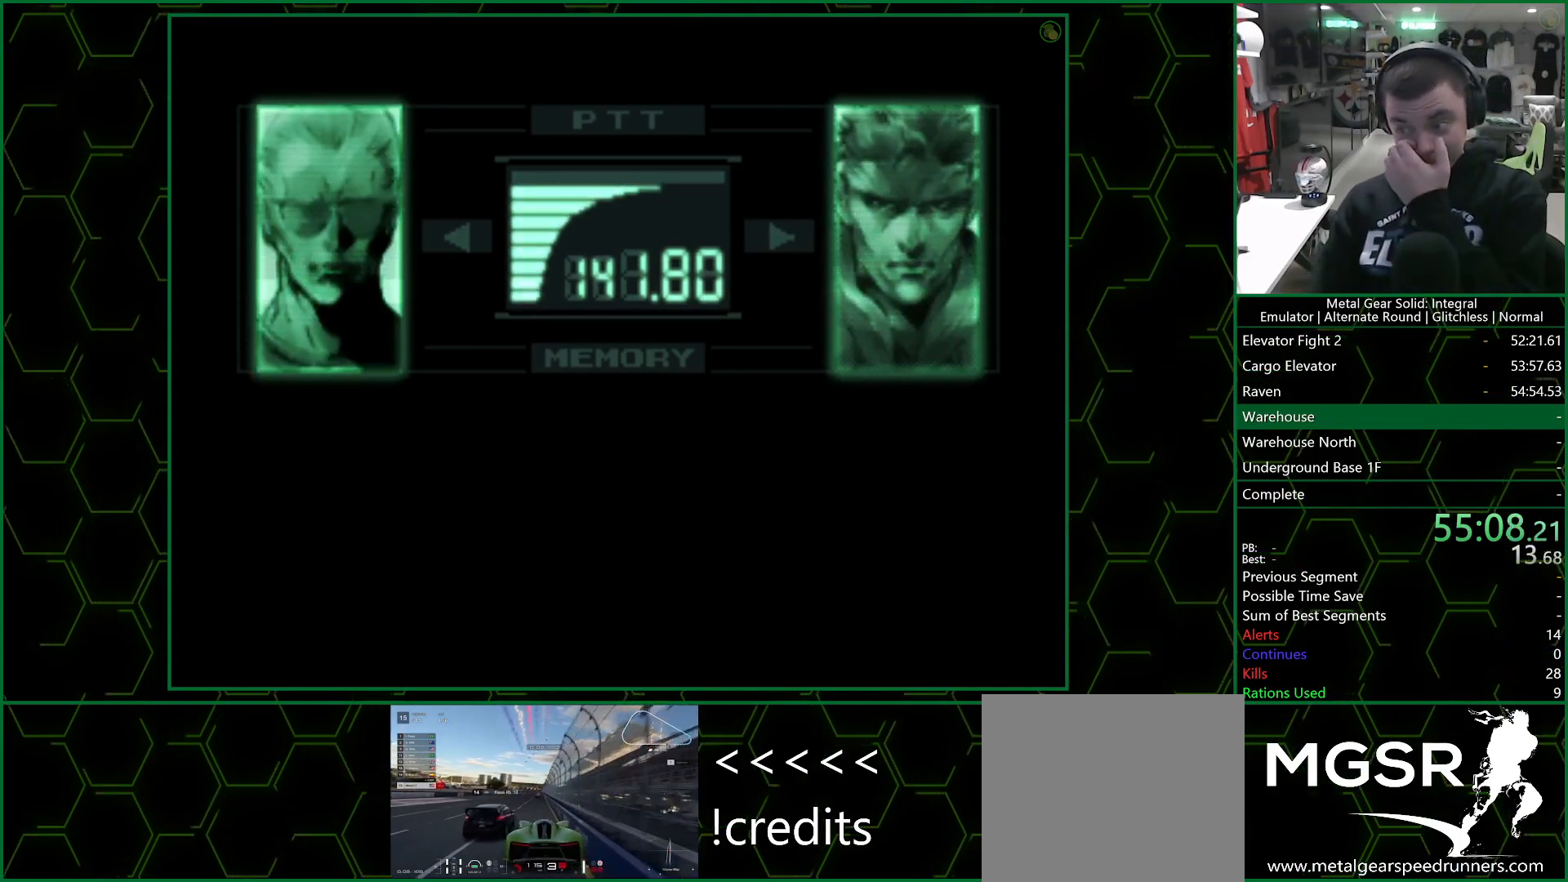
{"dt_ms": 500, "buttons": ["R3"], "left_stick": "center", "events": []}
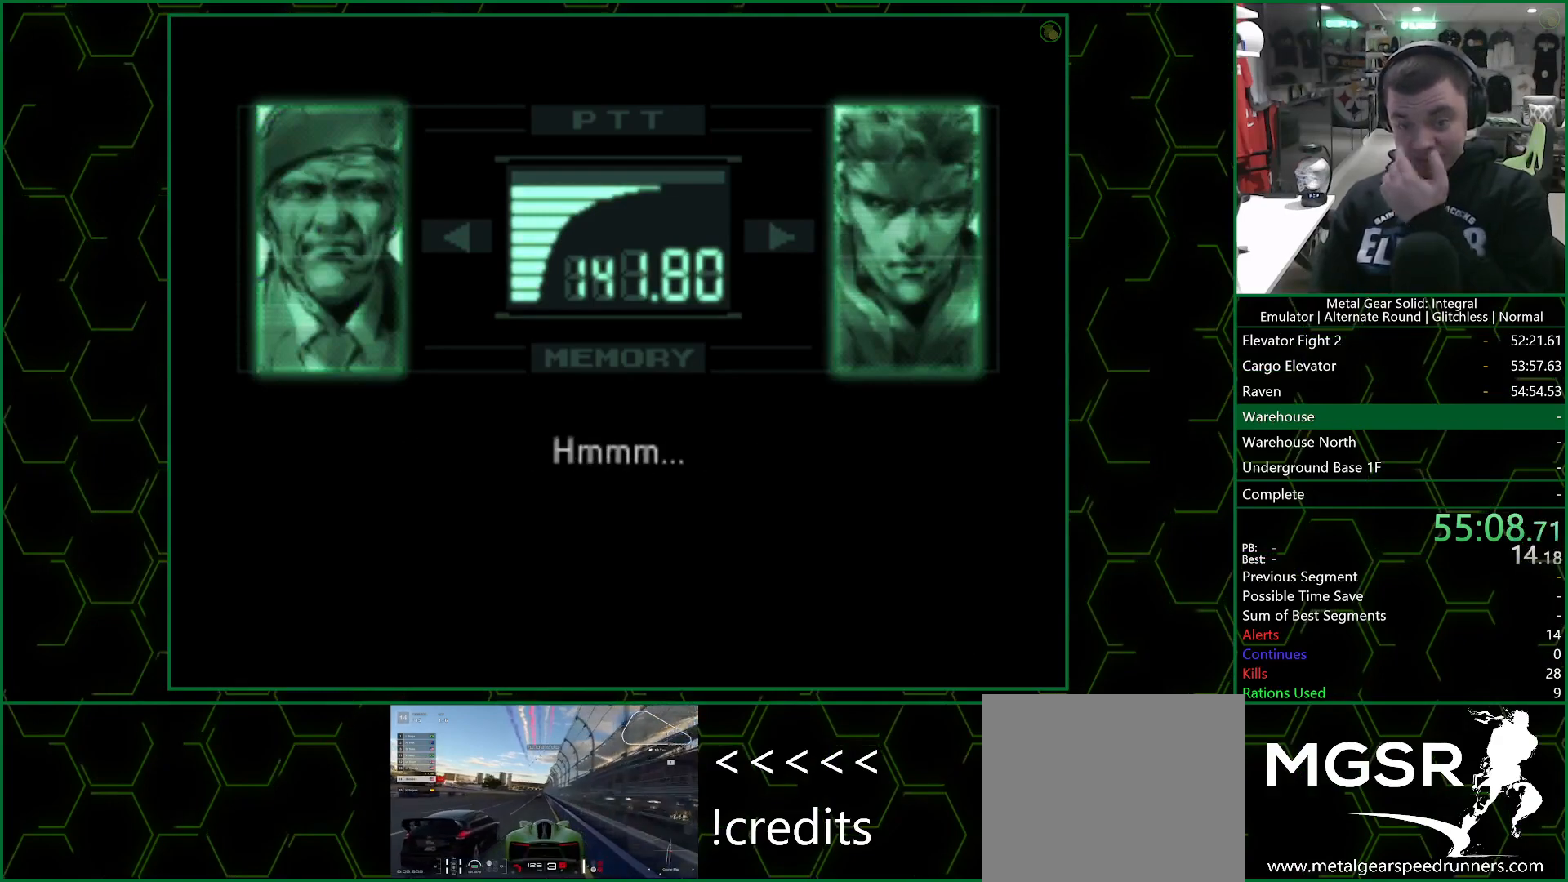
{"dt_ms": 500, "buttons": ["R3"], "left_stick": "center", "events": []}
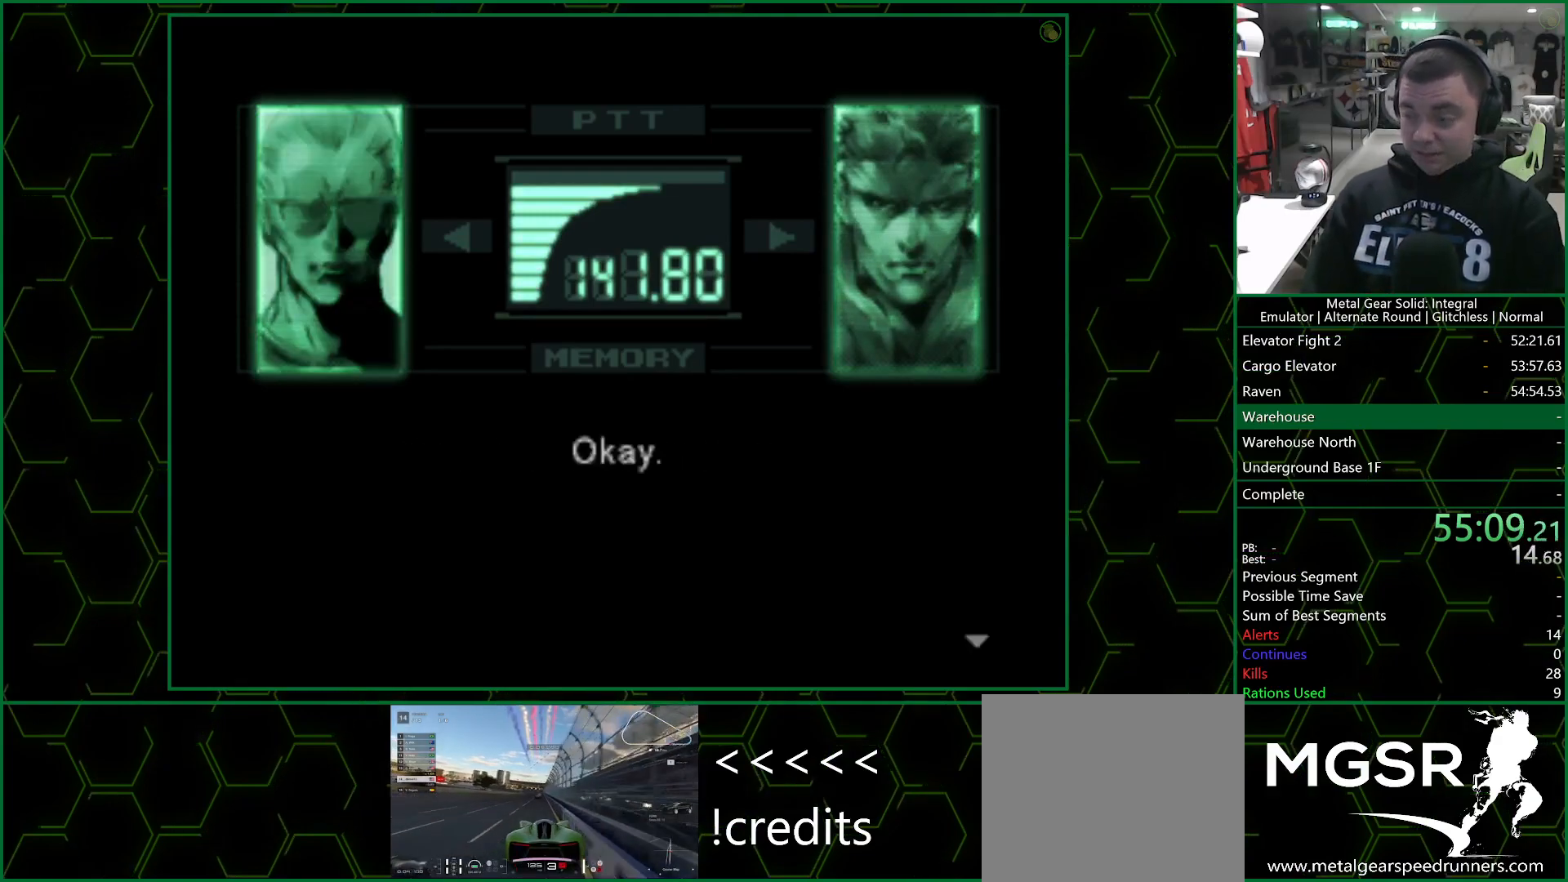
{"dt_ms": 500, "buttons": ["R3"], "left_stick": "center", "events": []}
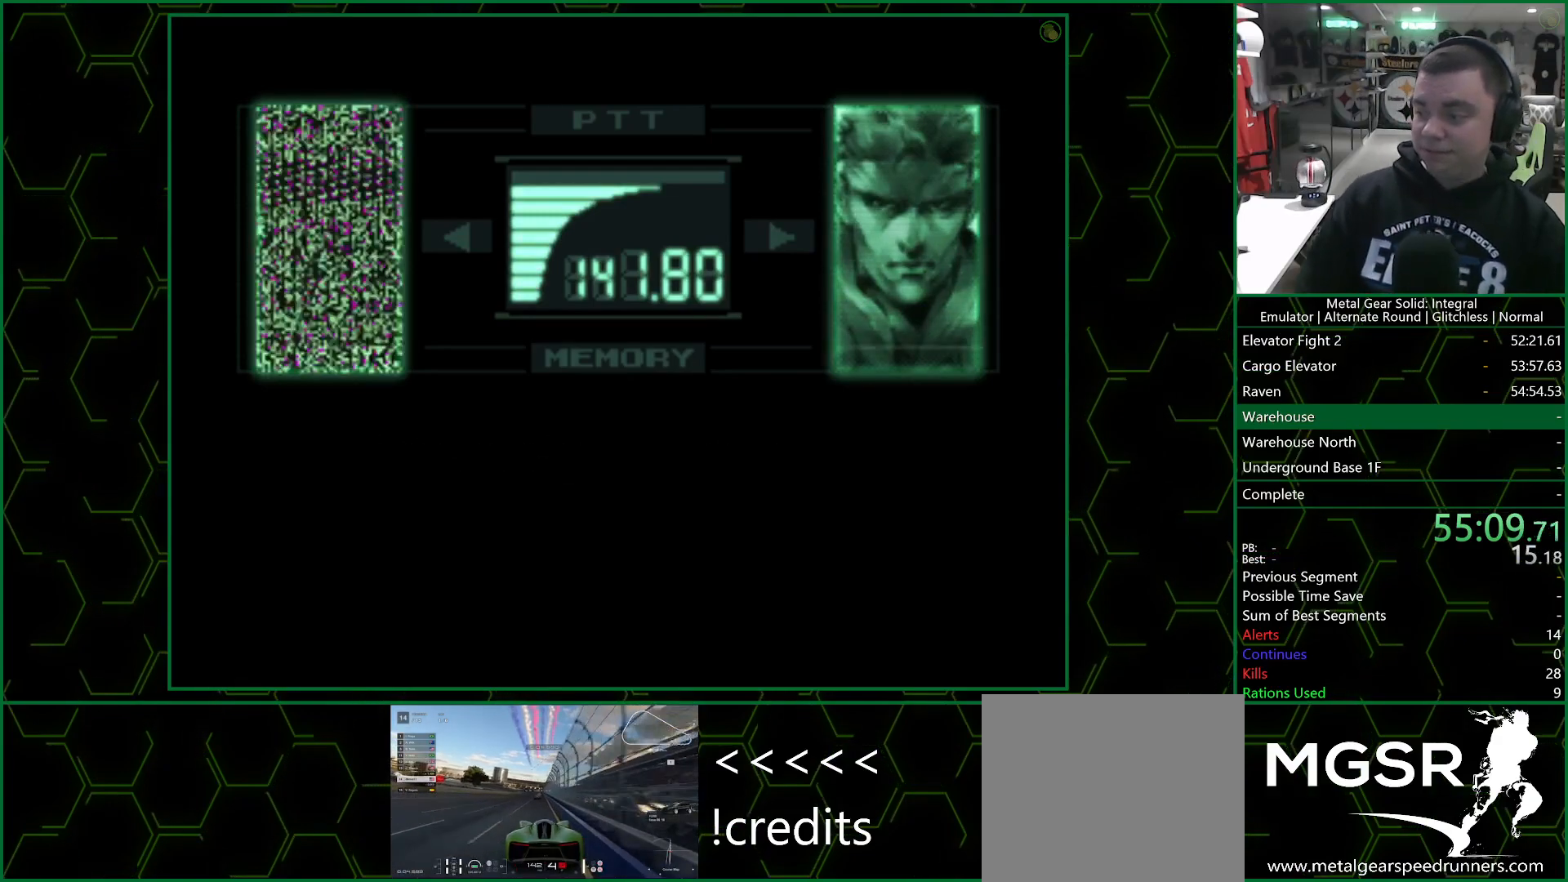
{"dt_ms": 500, "buttons": ["R3"], "left_stick": "center", "events": []}
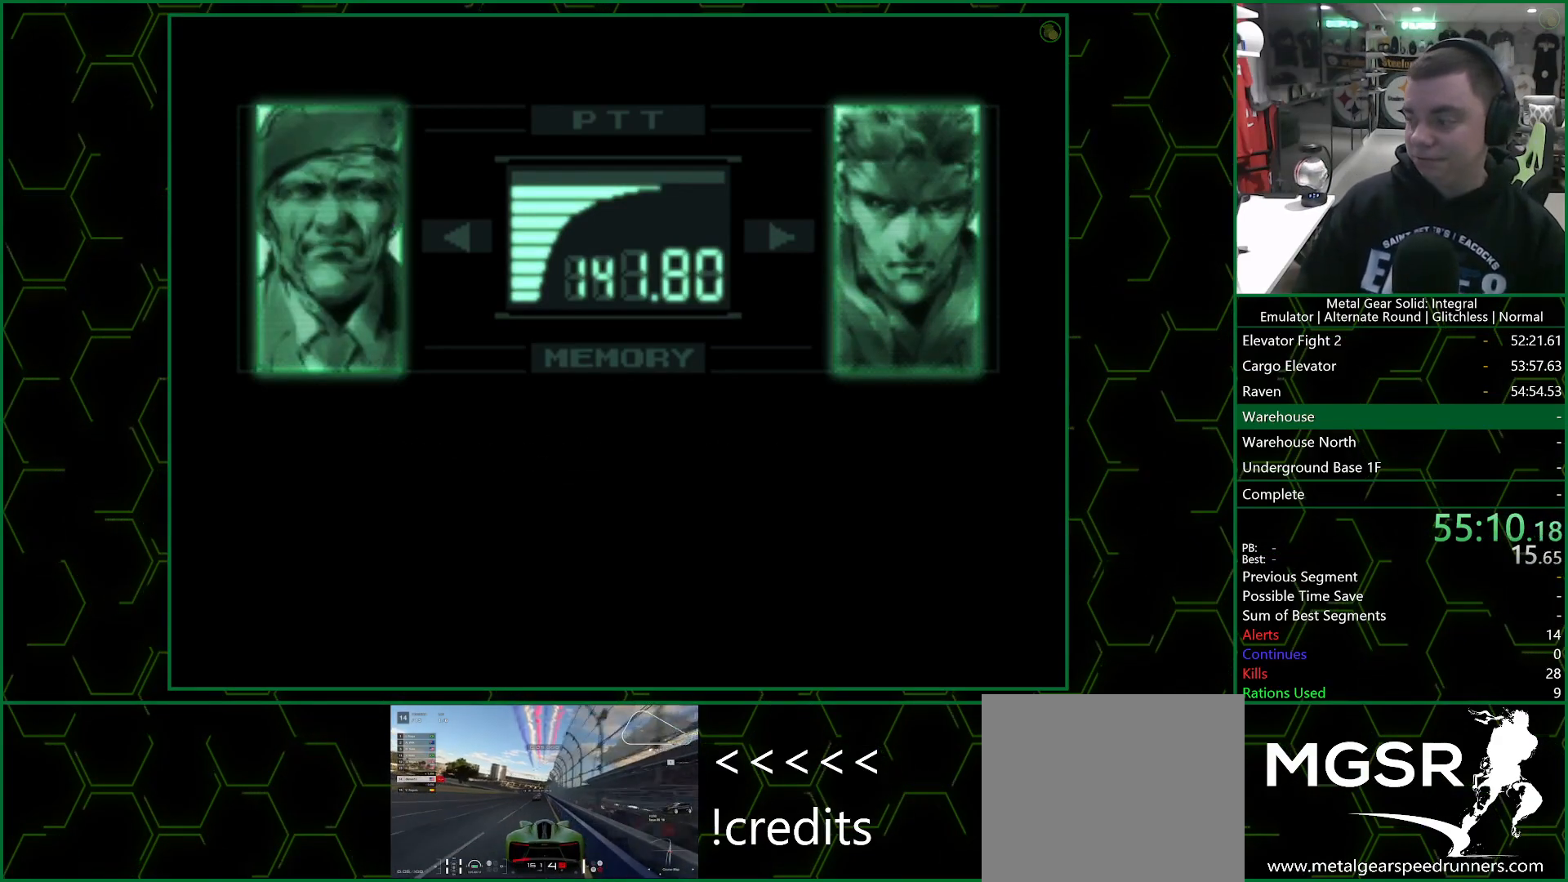
{"dt_ms": 500, "buttons": ["R3"], "left_stick": "center", "events": []}
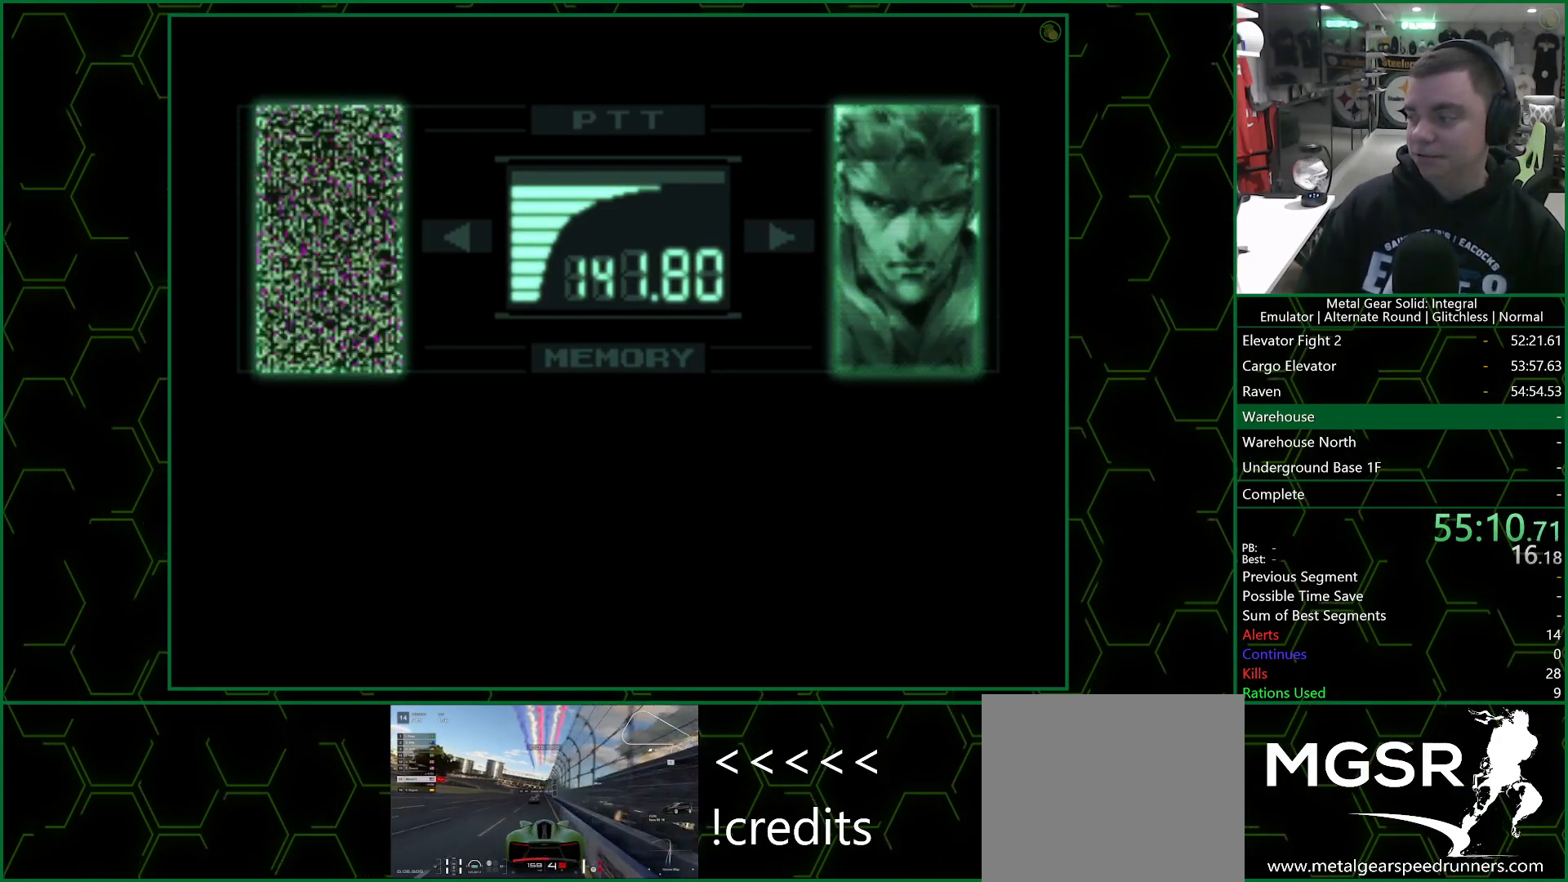
{"dt_ms": 500, "buttons": ["R3"], "left_stick": "center", "events": []}
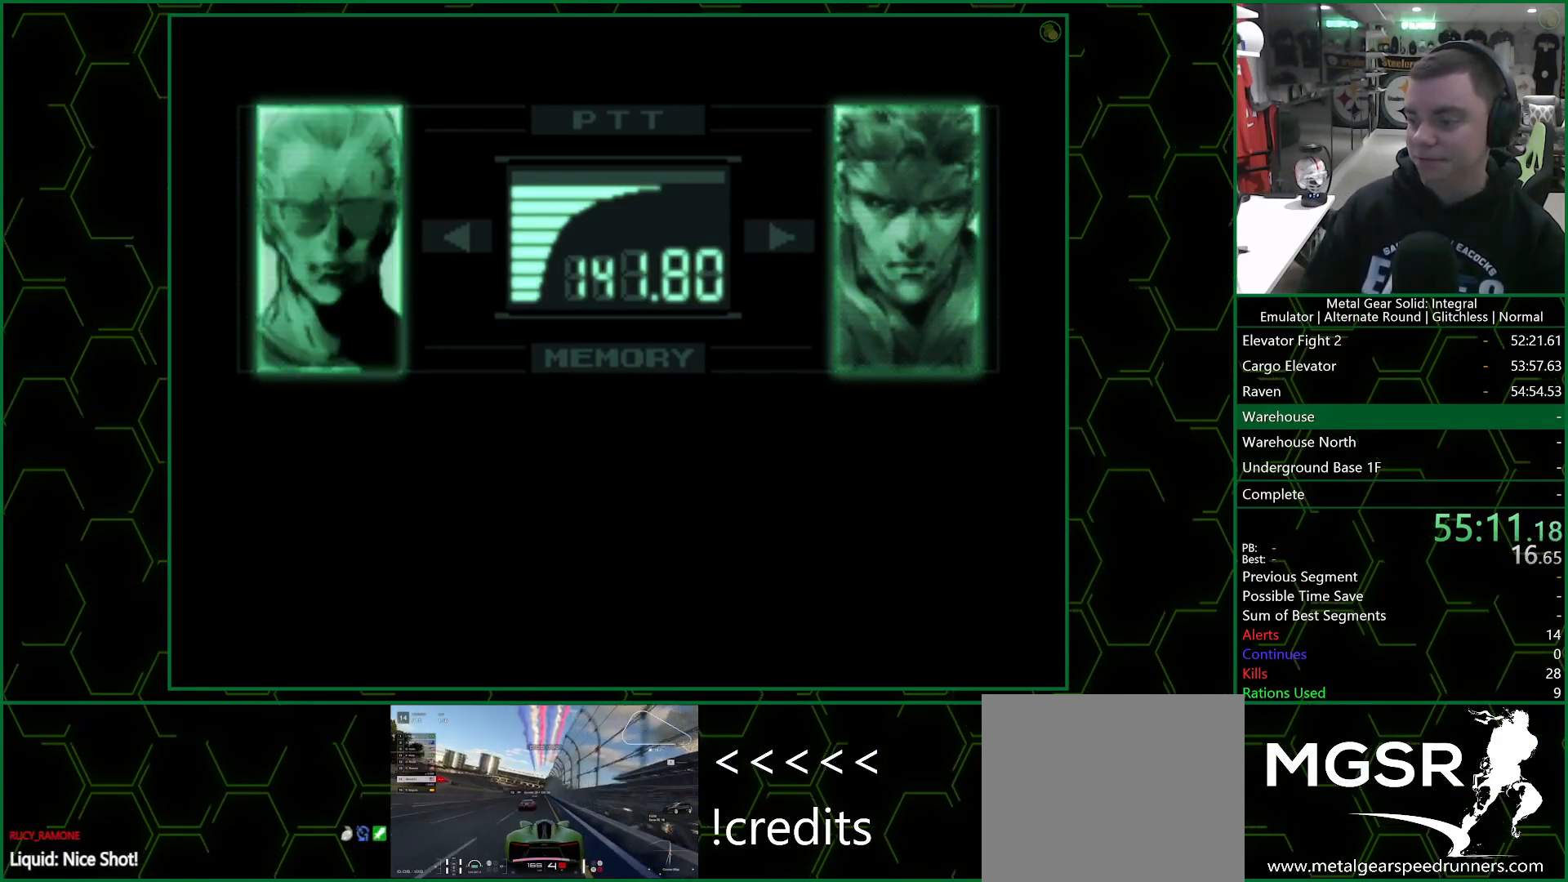
{"dt_ms": 500, "buttons": ["R3"], "left_stick": "center", "events": []}
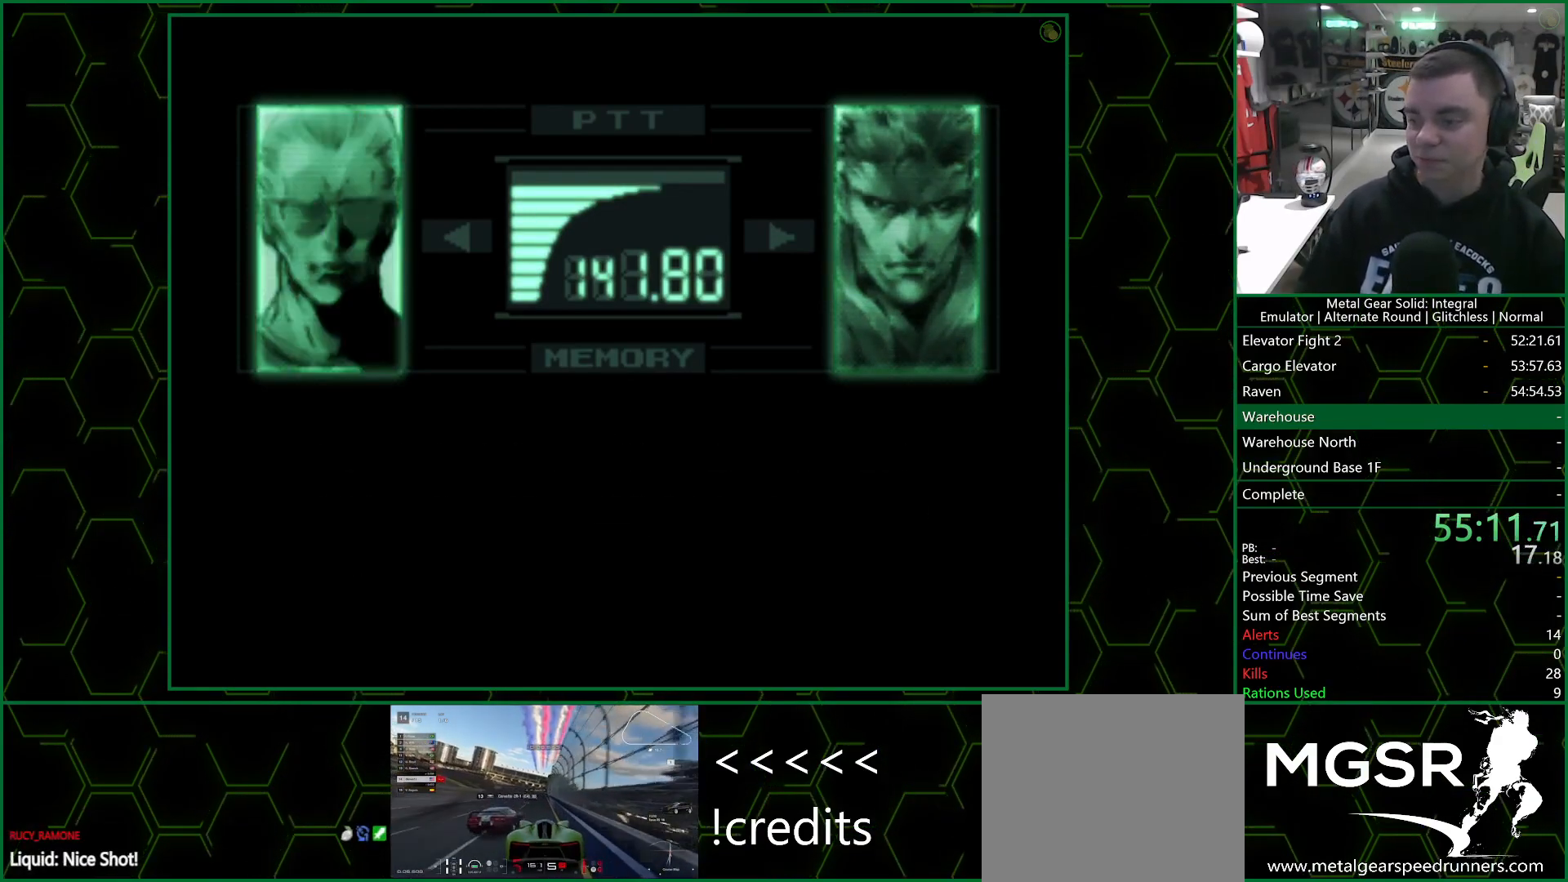
{"dt_ms": 500, "buttons": ["R3"], "left_stick": "center", "events": []}
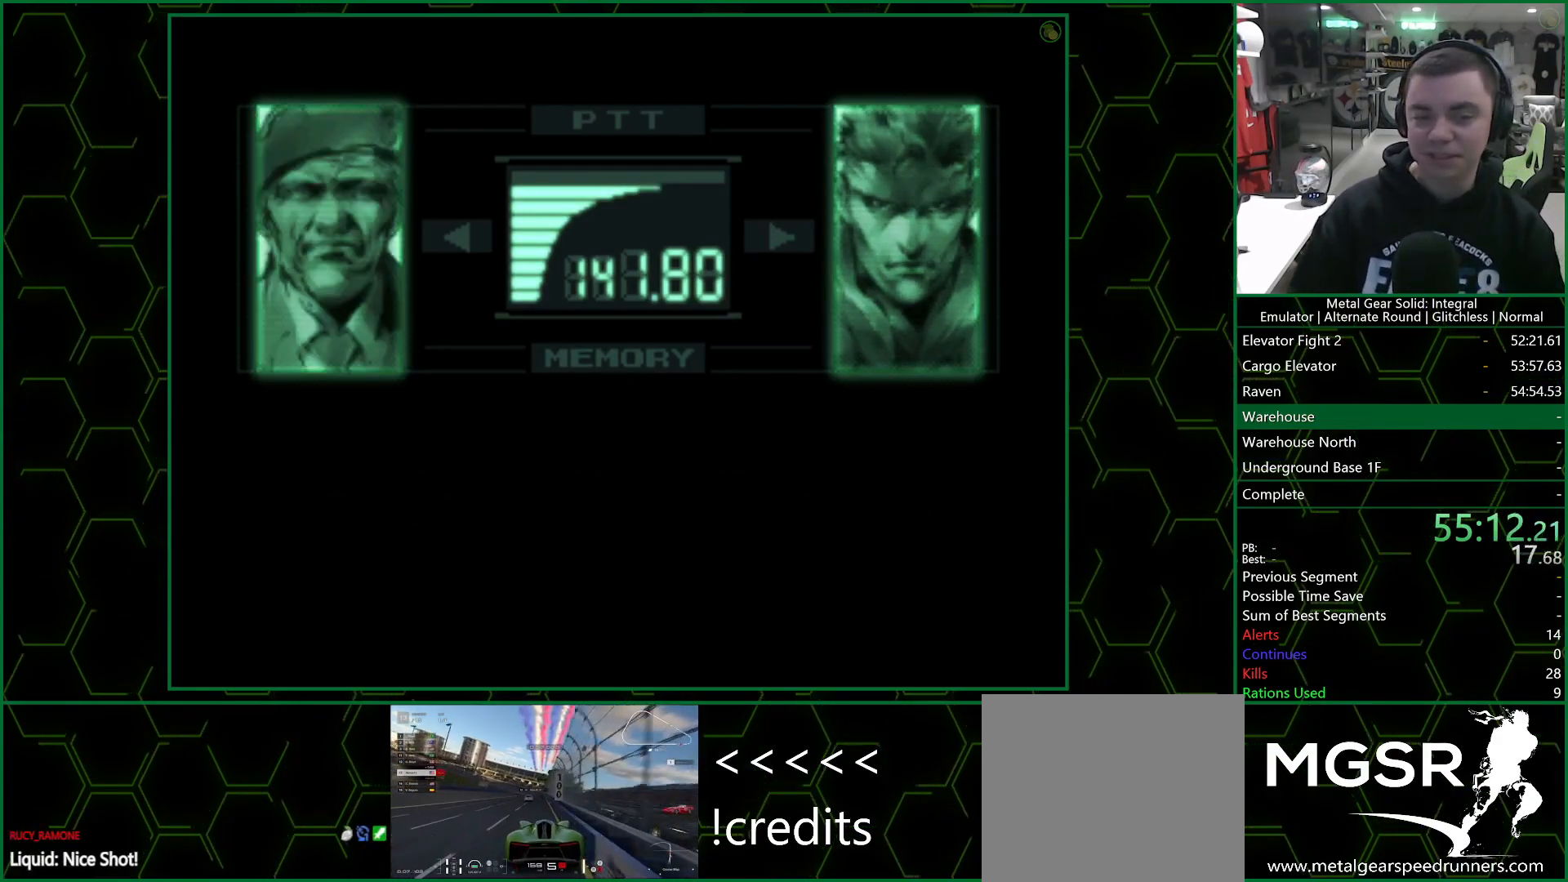
{"dt_ms": 500, "buttons": ["R3"], "left_stick": "center", "events": []}
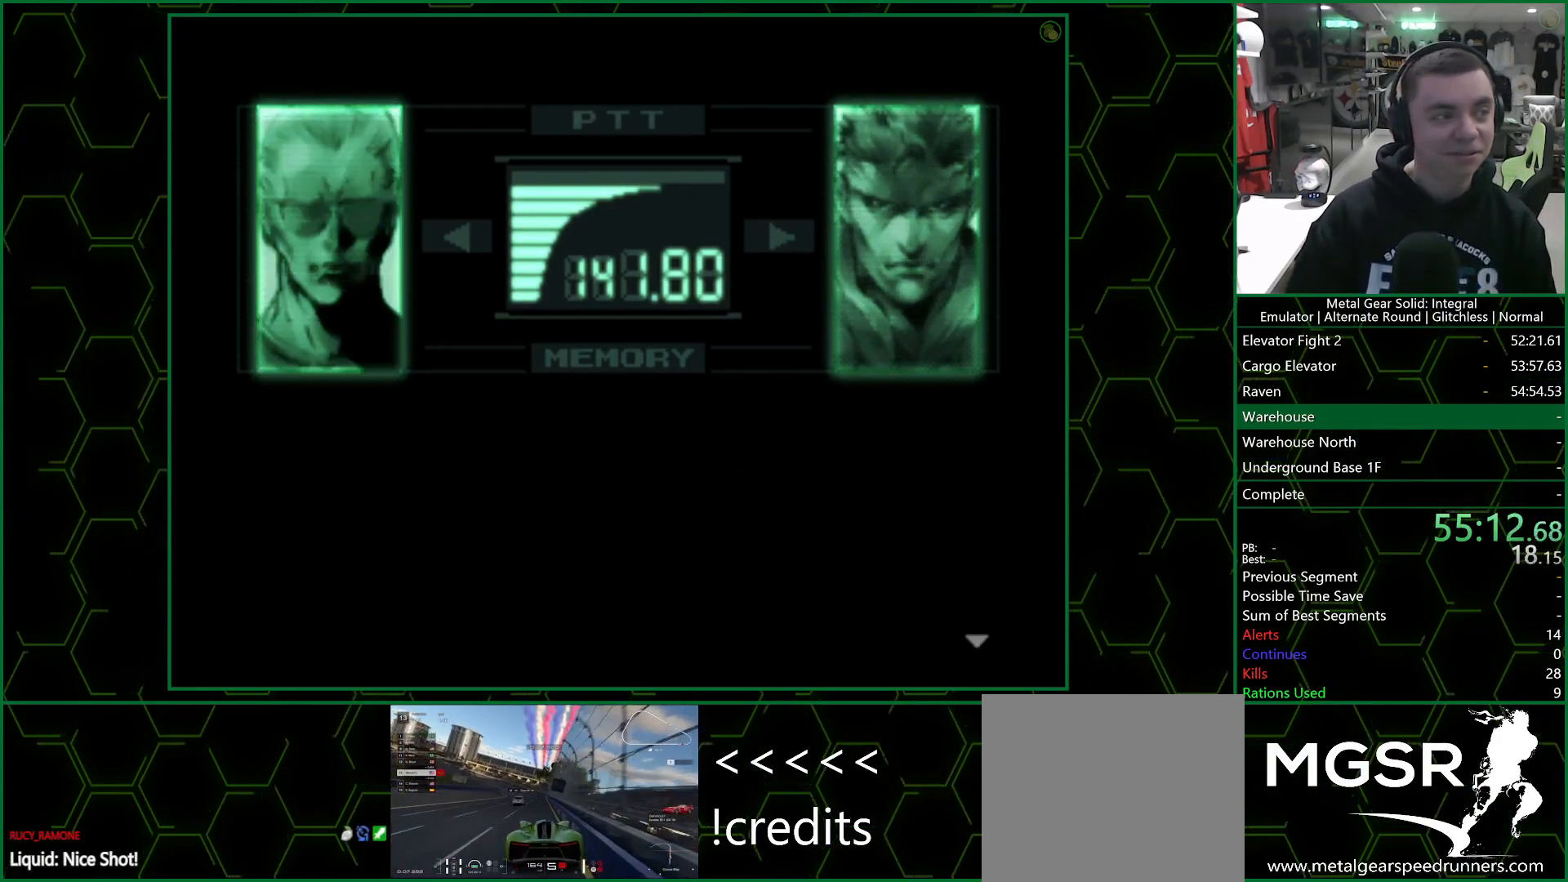
{"dt_ms": 500, "buttons": ["R3"], "left_stick": "center", "events": []}
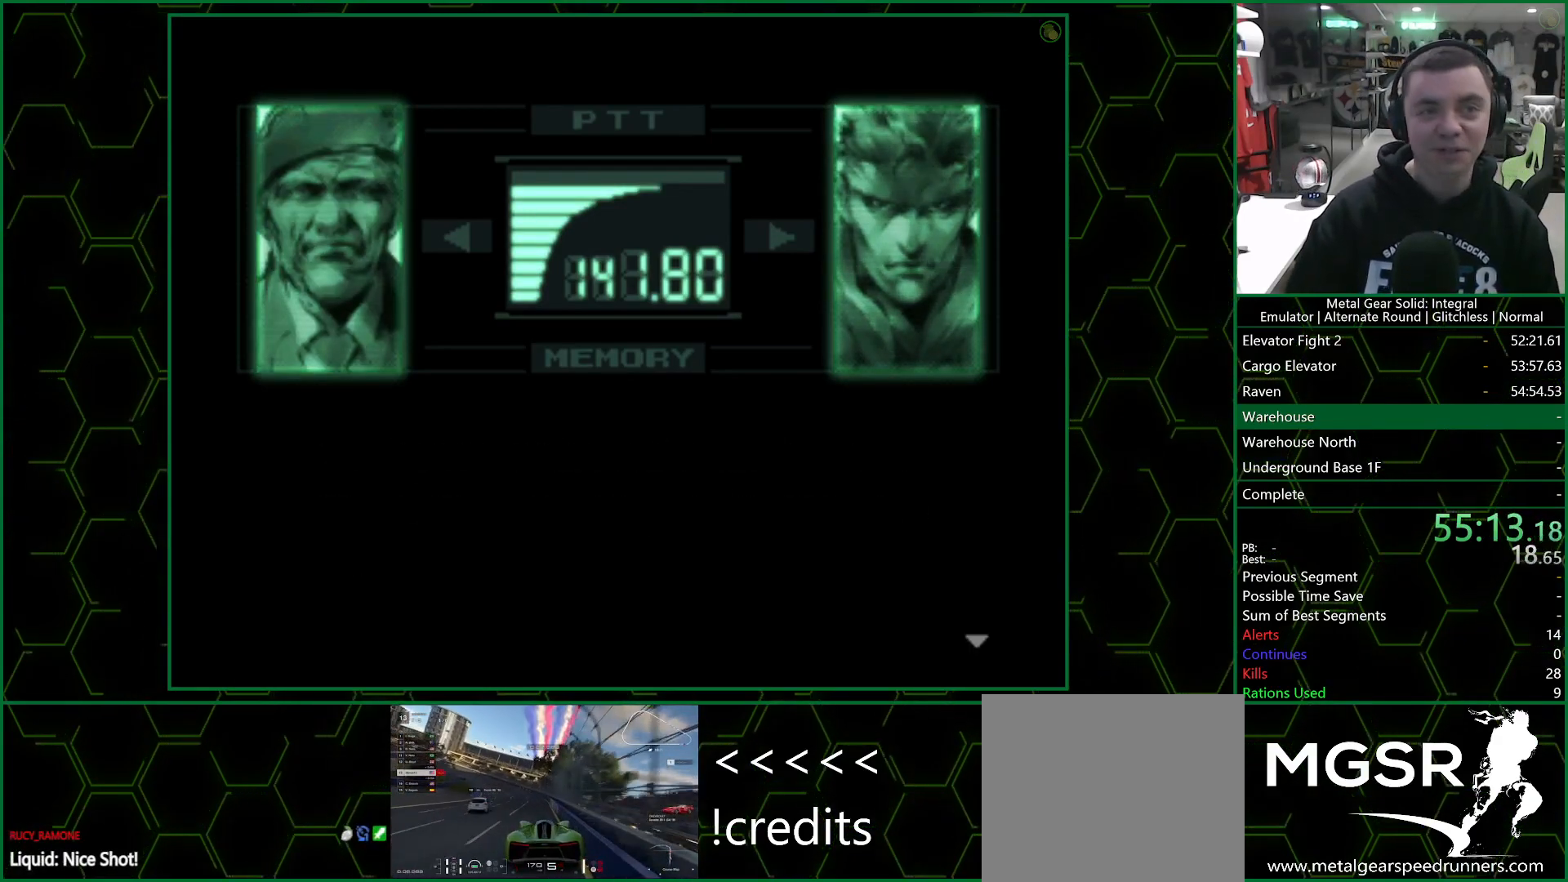
{"dt_ms": 500, "buttons": ["R3"], "left_stick": "center", "events": []}
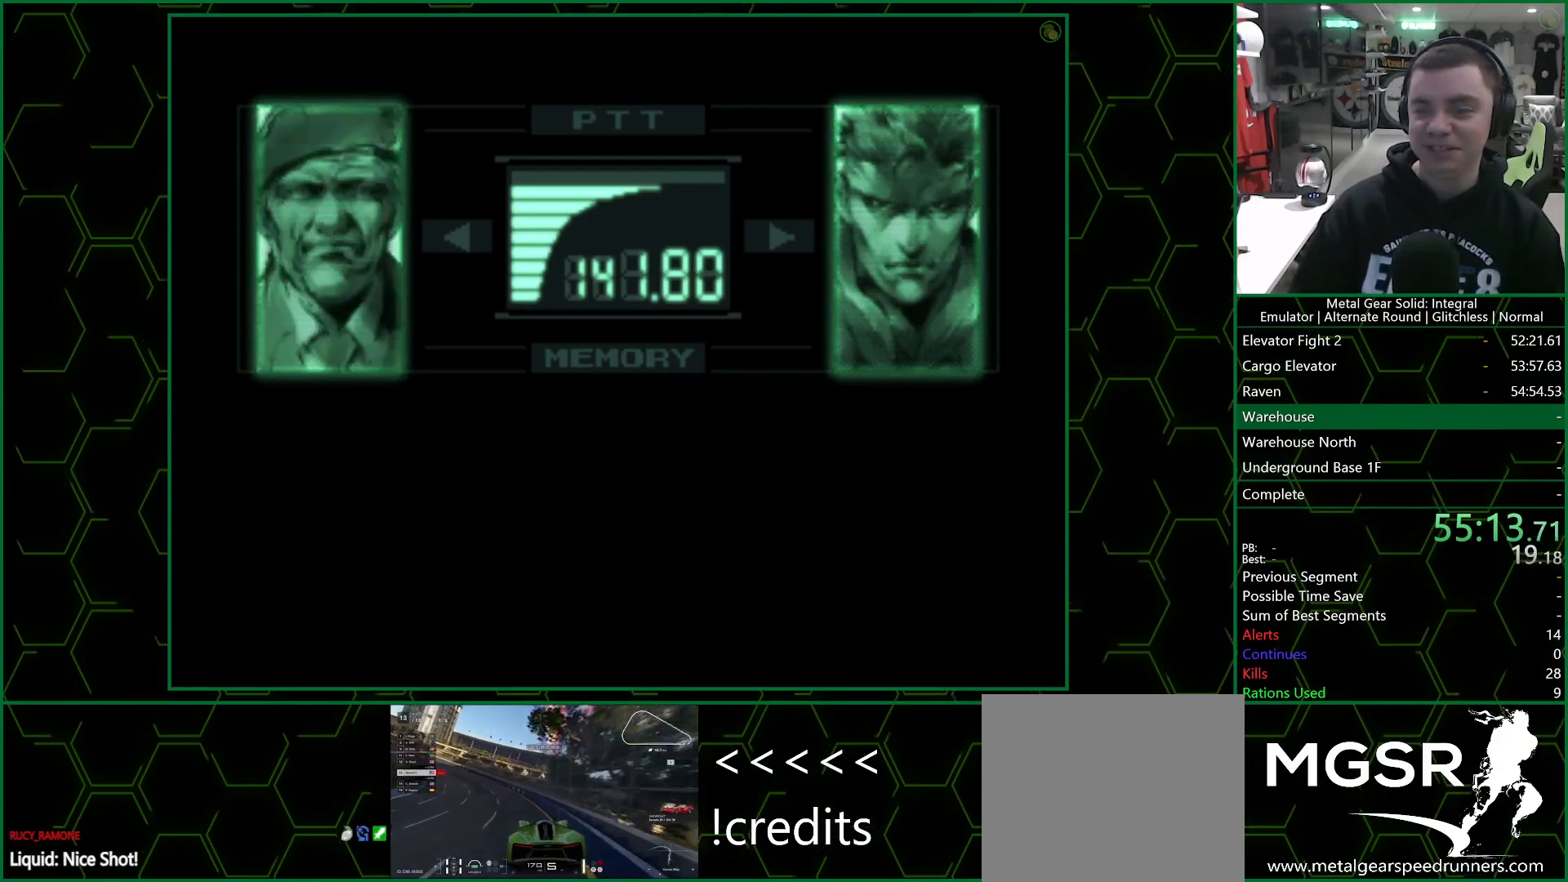
{"dt_ms": 1000, "buttons": ["R3"], "left_stick": "center"}
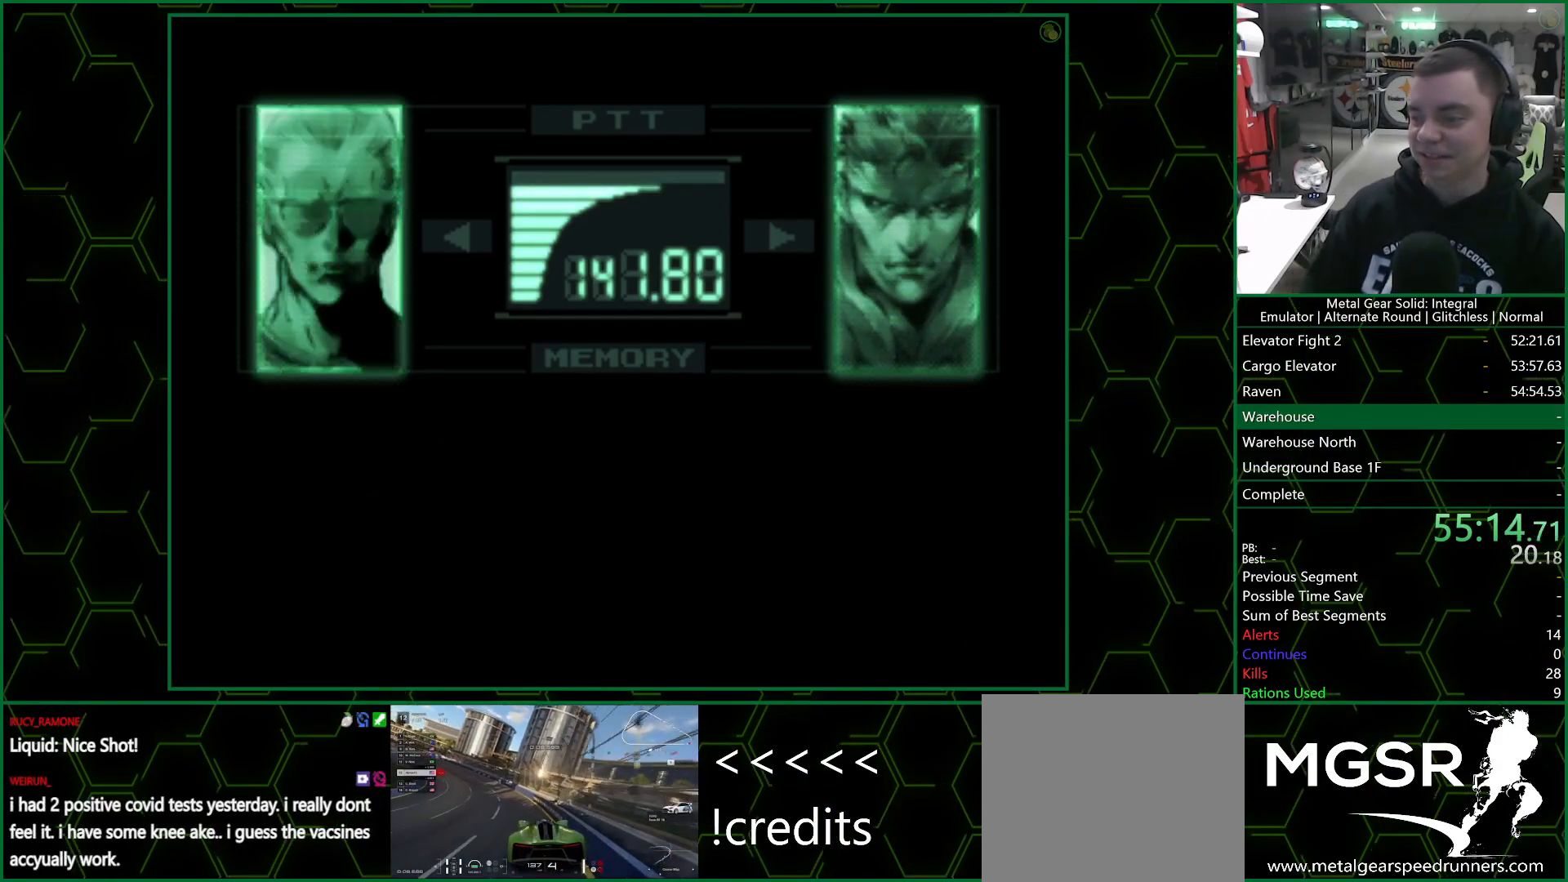
{"dt_ms": 500, "buttons": ["R3"], "left_stick": "center", "events": []}